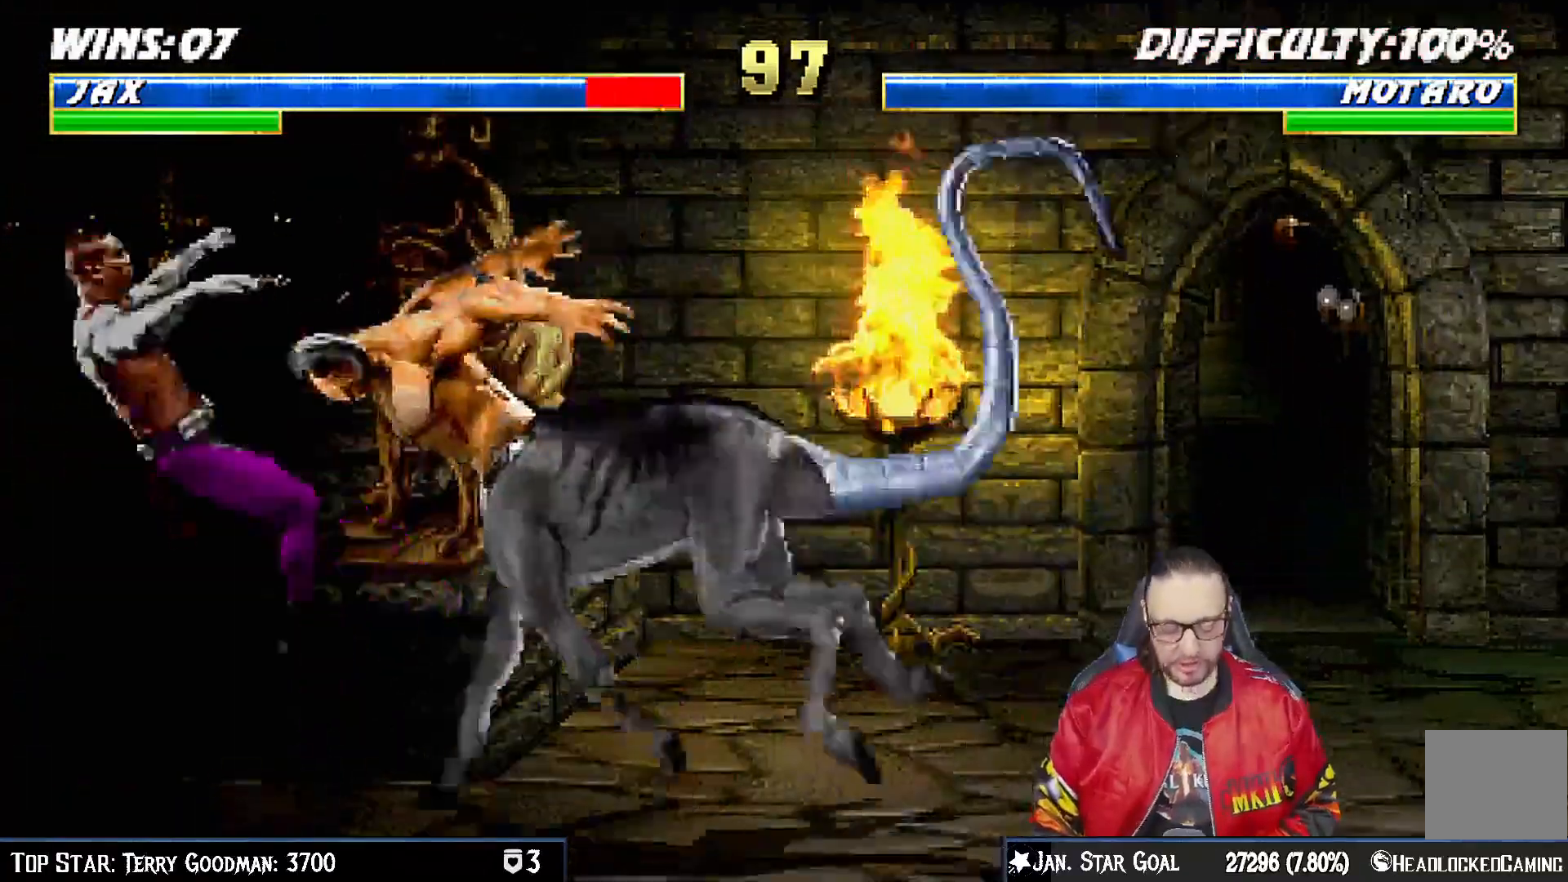
Gameplay with a controller (PlayStation layout); each line is a JSON object with the inputs held at the frame after it (dt_ms = milliseconds from this image to that frame). "events" lists button and stick changes between this image and that frame as [ms after this image, input, new state], when the widget could be followed in between.
{"dt_ms": 500, "buttons": [], "left_stick": "center", "right_stick": "center", "events": [[100, "L1", "down"], [117, "DPAD_LEFT", "down"], [117, "DPAD_UP", "down"], [333, "DPAD_UP", "up"], [350, "DPAD_LEFT", "up"], [367, "L1", "up"]]}
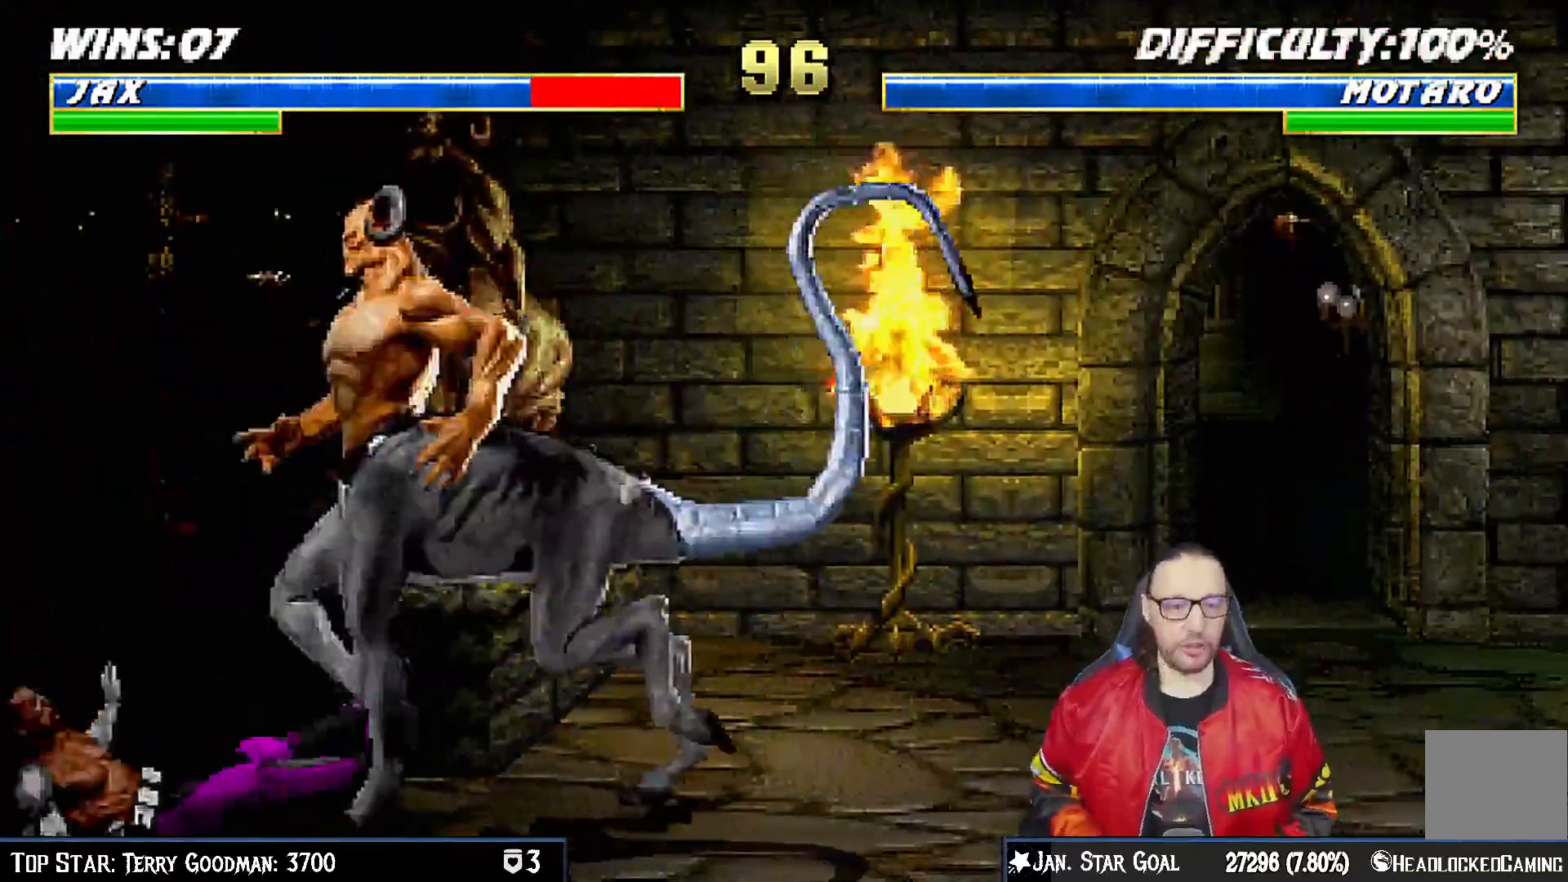
{"dt_ms": 500, "buttons": ["L1", "DPAD_DOWN", "DPAD_LEFT"], "left_stick": "center", "right_stick": "center", "events": [[33, "DPAD_DOWN", "down"], [33, "L1", "down"], [50, "DPAD_LEFT", "down"]]}
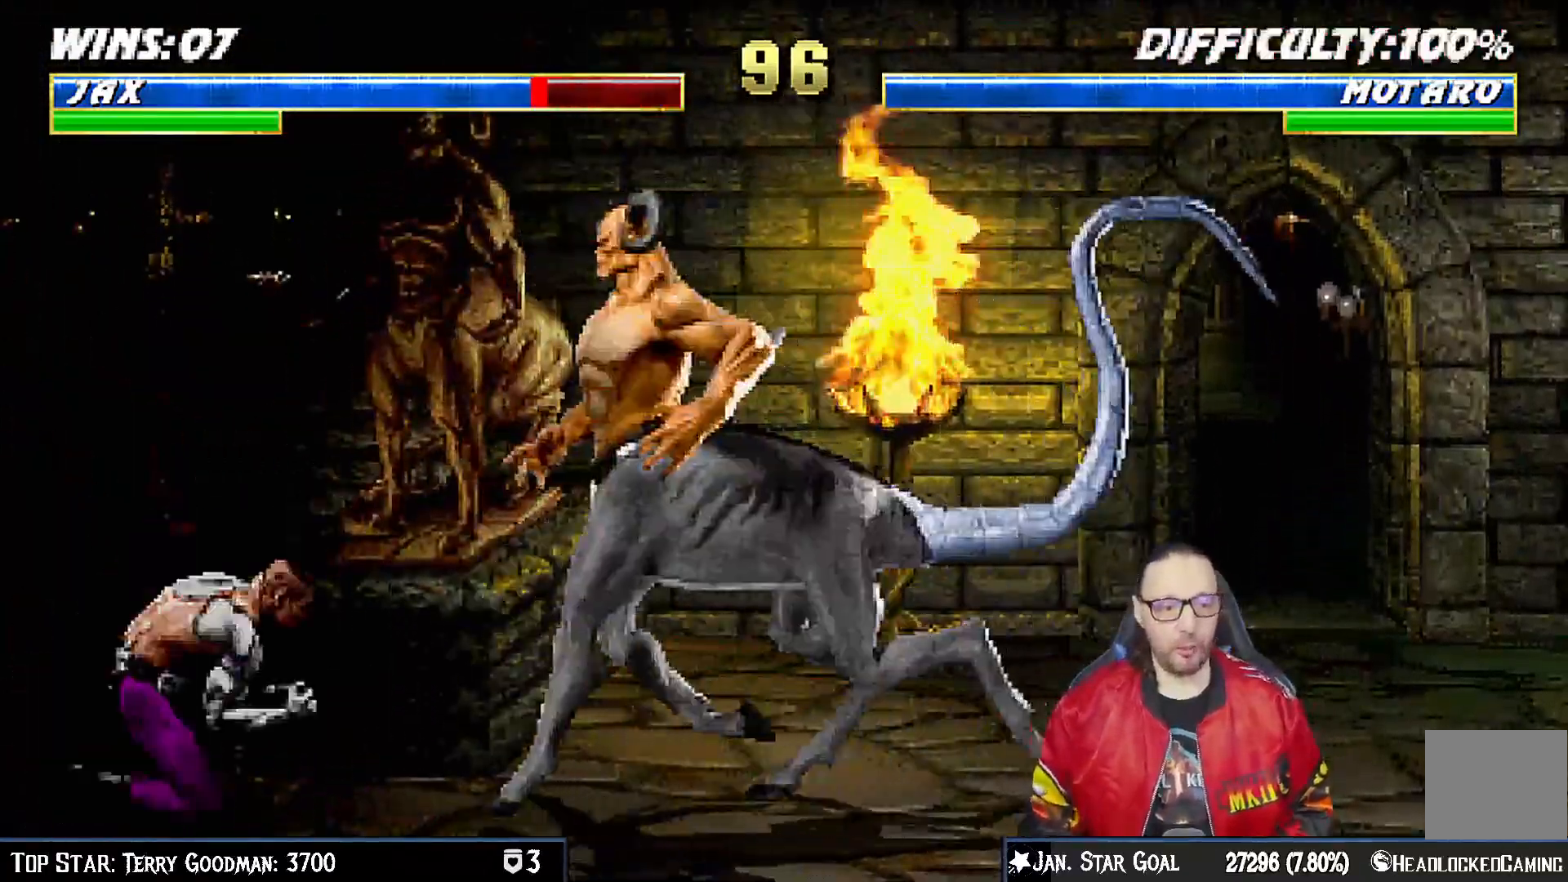
{"dt_ms": 500, "buttons": ["L1", "DPAD_UP", "DPAD_RIGHT"], "left_stick": "center", "right_stick": "center", "events": [[83, "DPAD_DOWN", "up"], [83, "DPAD_LEFT", "up"], [167, "DPAD_RIGHT", "down"], [183, "DPAD_UP", "down"]]}
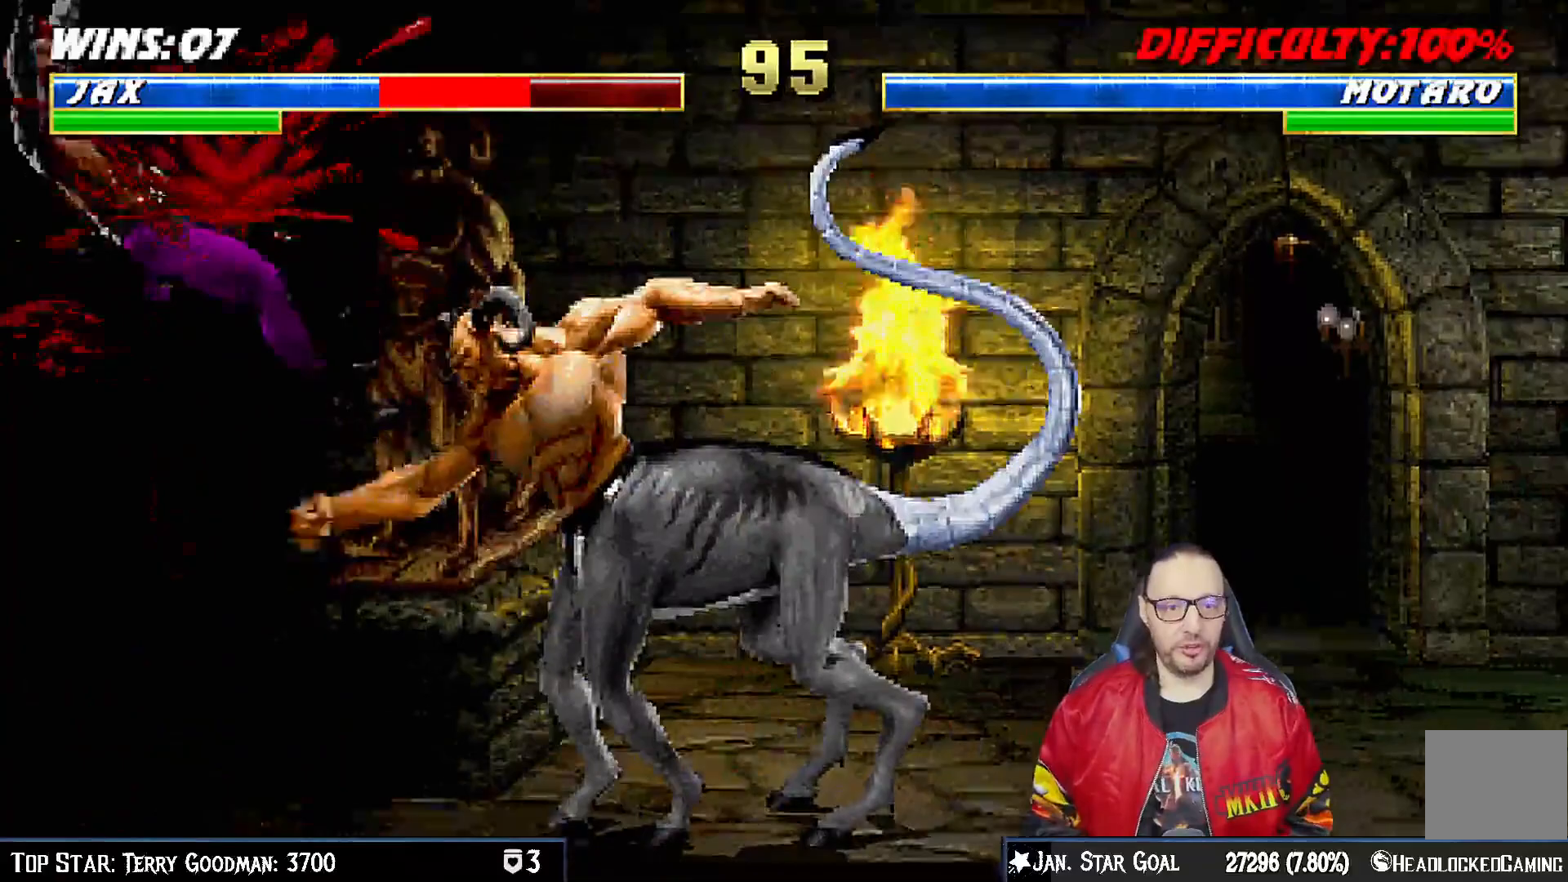
{"dt_ms": 500, "buttons": [], "left_stick": "center", "right_stick": "center"}
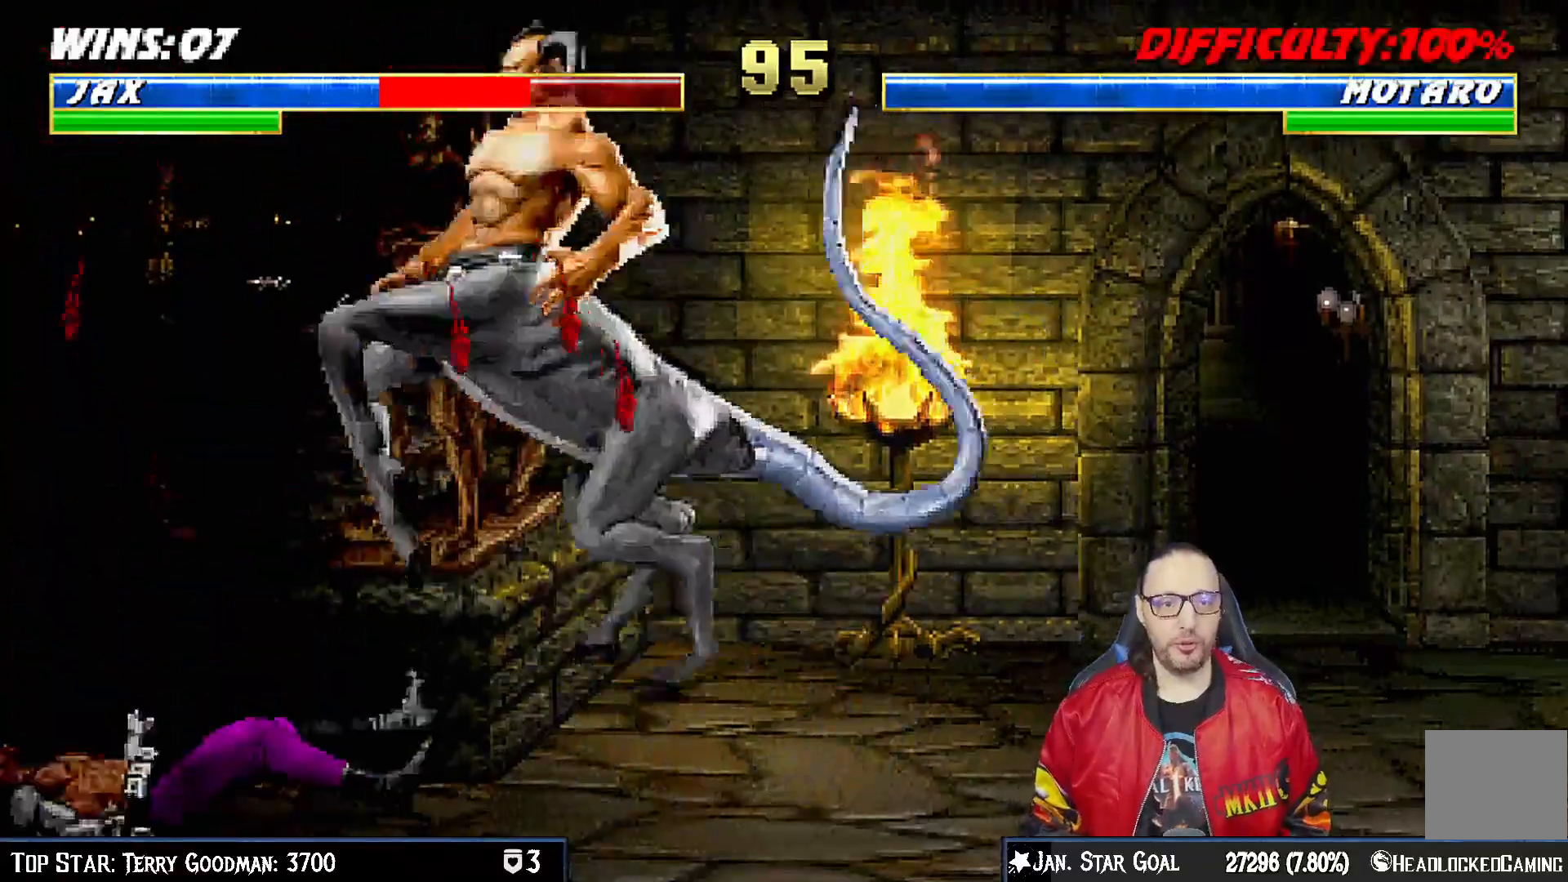
{"dt_ms": 500, "buttons": ["SQUARE", "L1", "DPAD_UP", "DPAD_RIGHT"], "left_stick": "center", "right_stick": "center", "events": [[217, "DPAD_RIGHT", "down"], [217, "L1", "down"], [233, "DPAD_UP", "down"], [317, "SQUARE", "down"], [400, "SQUARE", "up"], [500, "SQUARE", "down"]]}
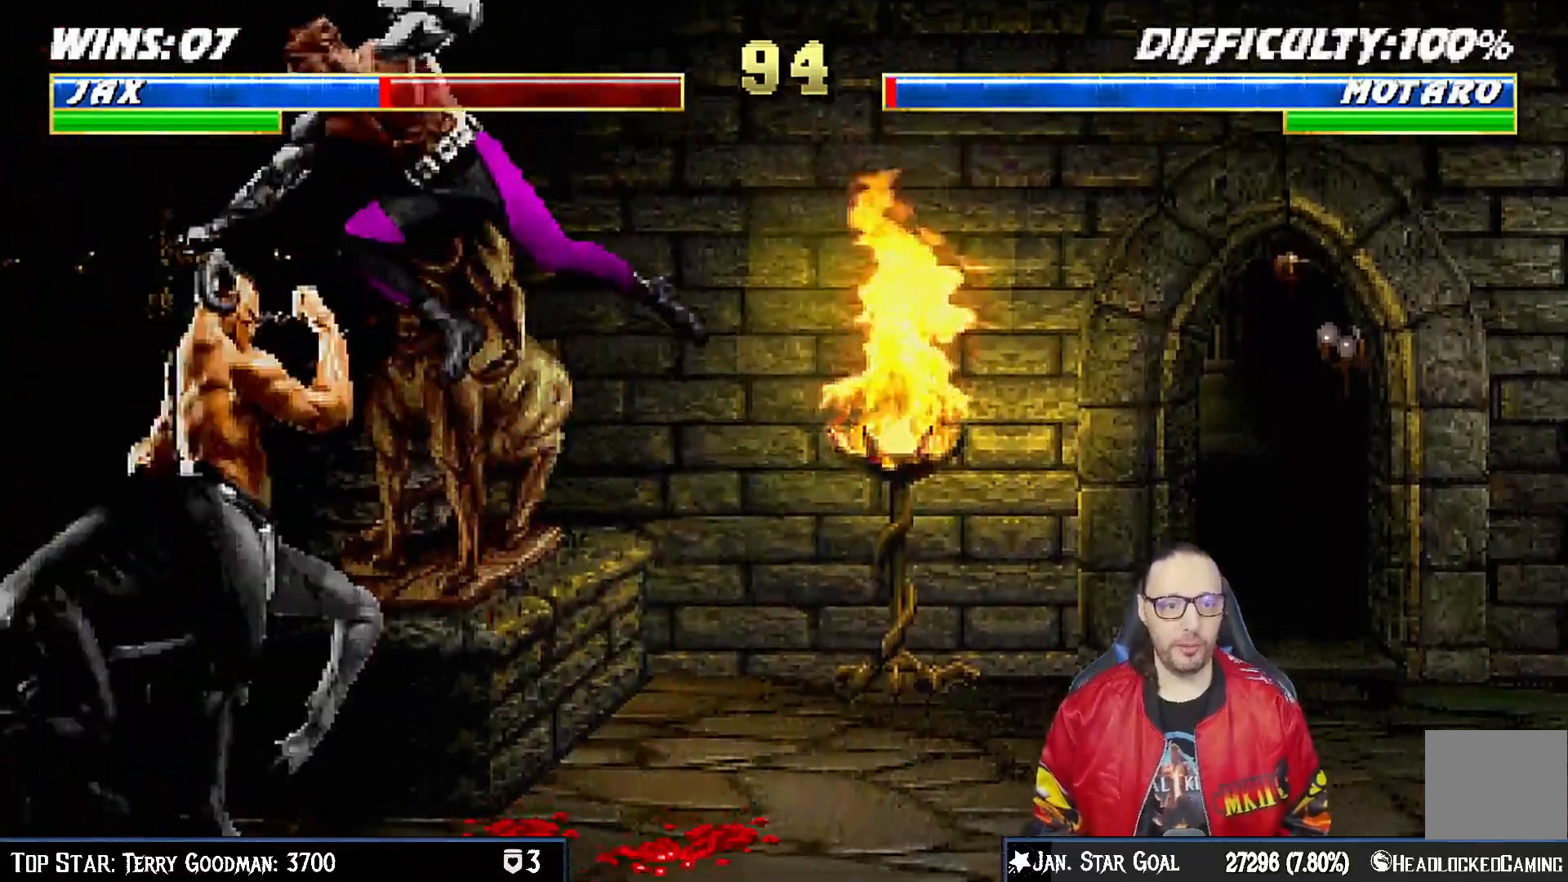
{"dt_ms": 500, "buttons": ["L1", "DPAD_DOWN"], "left_stick": "center", "right_stick": "center", "events": [[83, "SQUARE", "up"], [100, "DPAD_RIGHT", "up"], [100, "DPAD_UP", "up"], [183, "SQUARE", "down"], [267, "L1", "up"], [333, "DPAD_DOWN", "down"], [333, "L1", "down"], [367, "CROSS", "down"], [367, "SQUARE", "up"], [500, "CROSS", "up"]]}
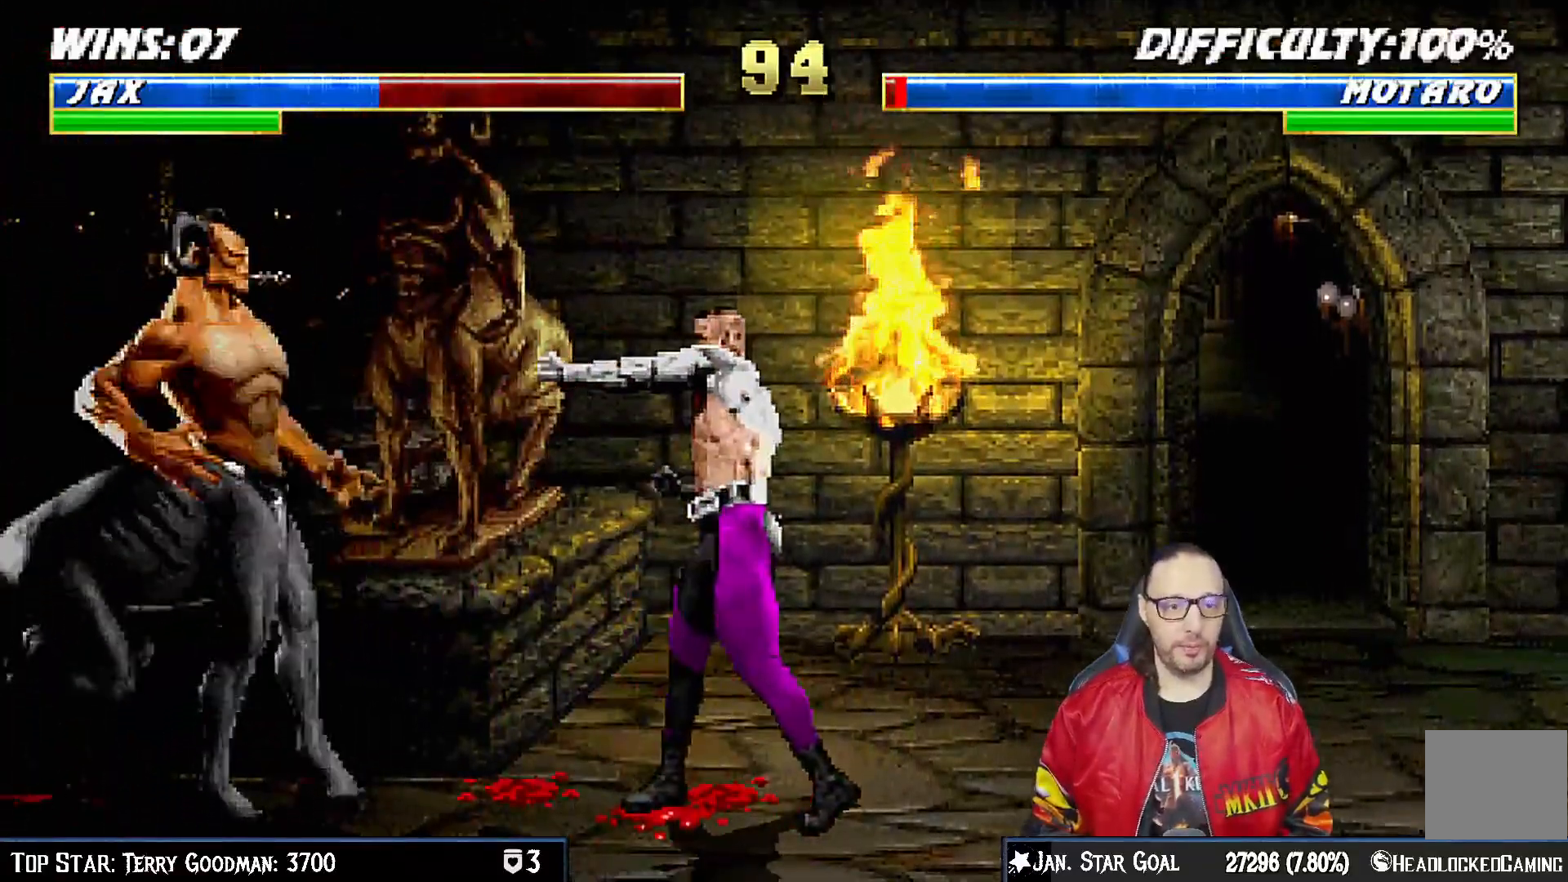
{"dt_ms": 500, "buttons": ["TRIANGLE", "L1", "DPAD_UP", "DPAD_RIGHT"], "left_stick": "center", "right_stick": "center", "events": [[83, "CROSS", "down"], [150, "DPAD_RIGHT", "down"], [167, "DPAD_DOWN", "up"], [183, "DPAD_RIGHT", "up"], [200, "CROSS", "up"], [250, "DPAD_RIGHT", "down"], [250, "DPAD_UP", "down"], [417, "TRIANGLE", "down"]]}
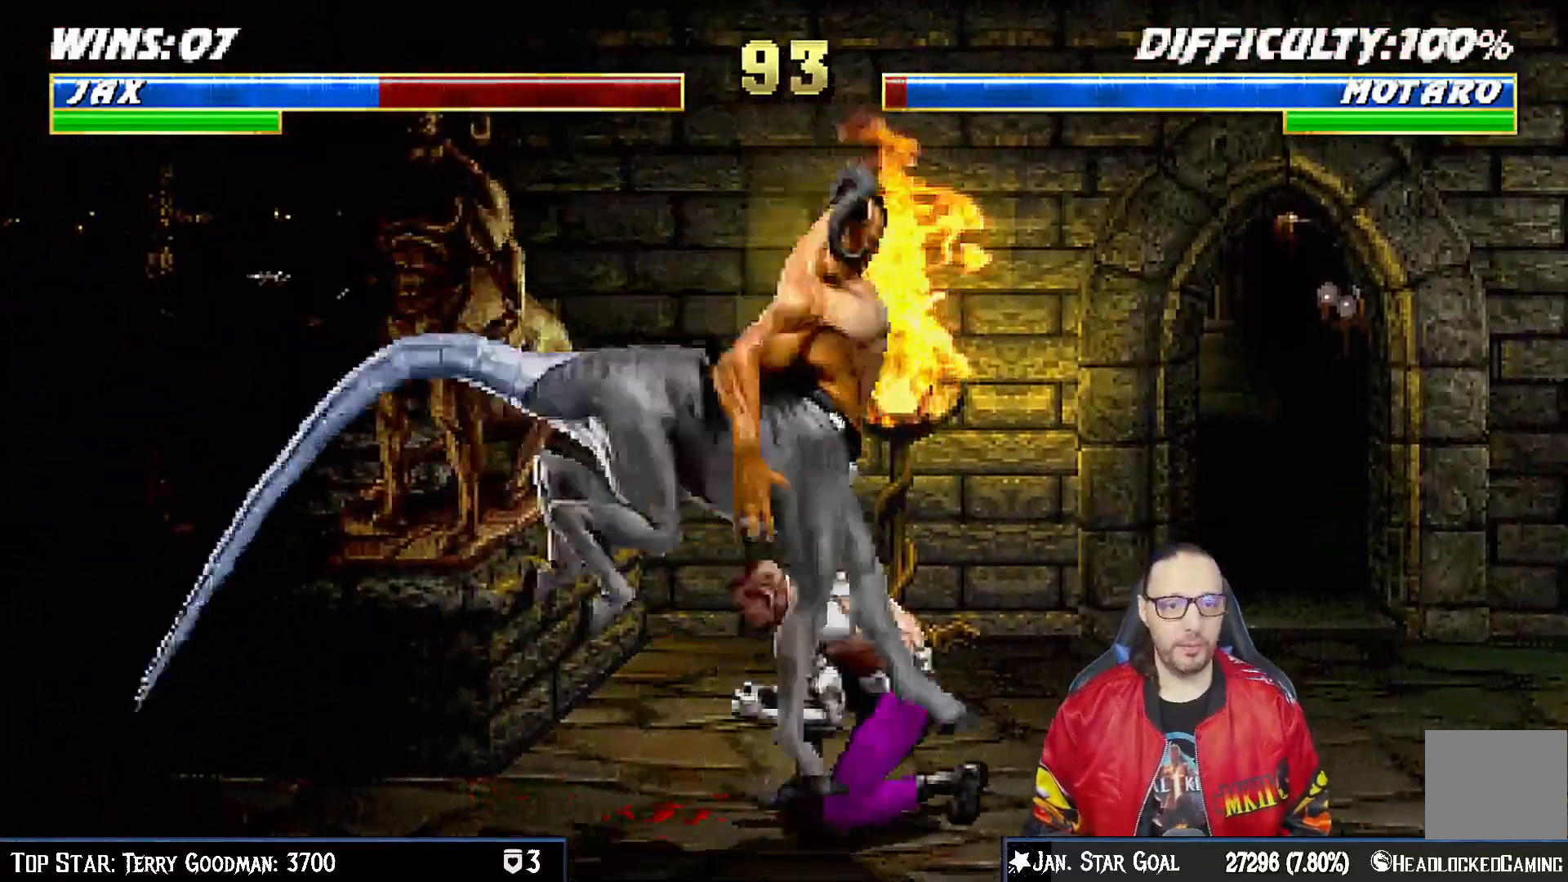
{"dt_ms": 1000, "buttons": ["L1", "DPAD_UP", "DPAD_LEFT"], "left_stick": "center", "right_stick": "center"}
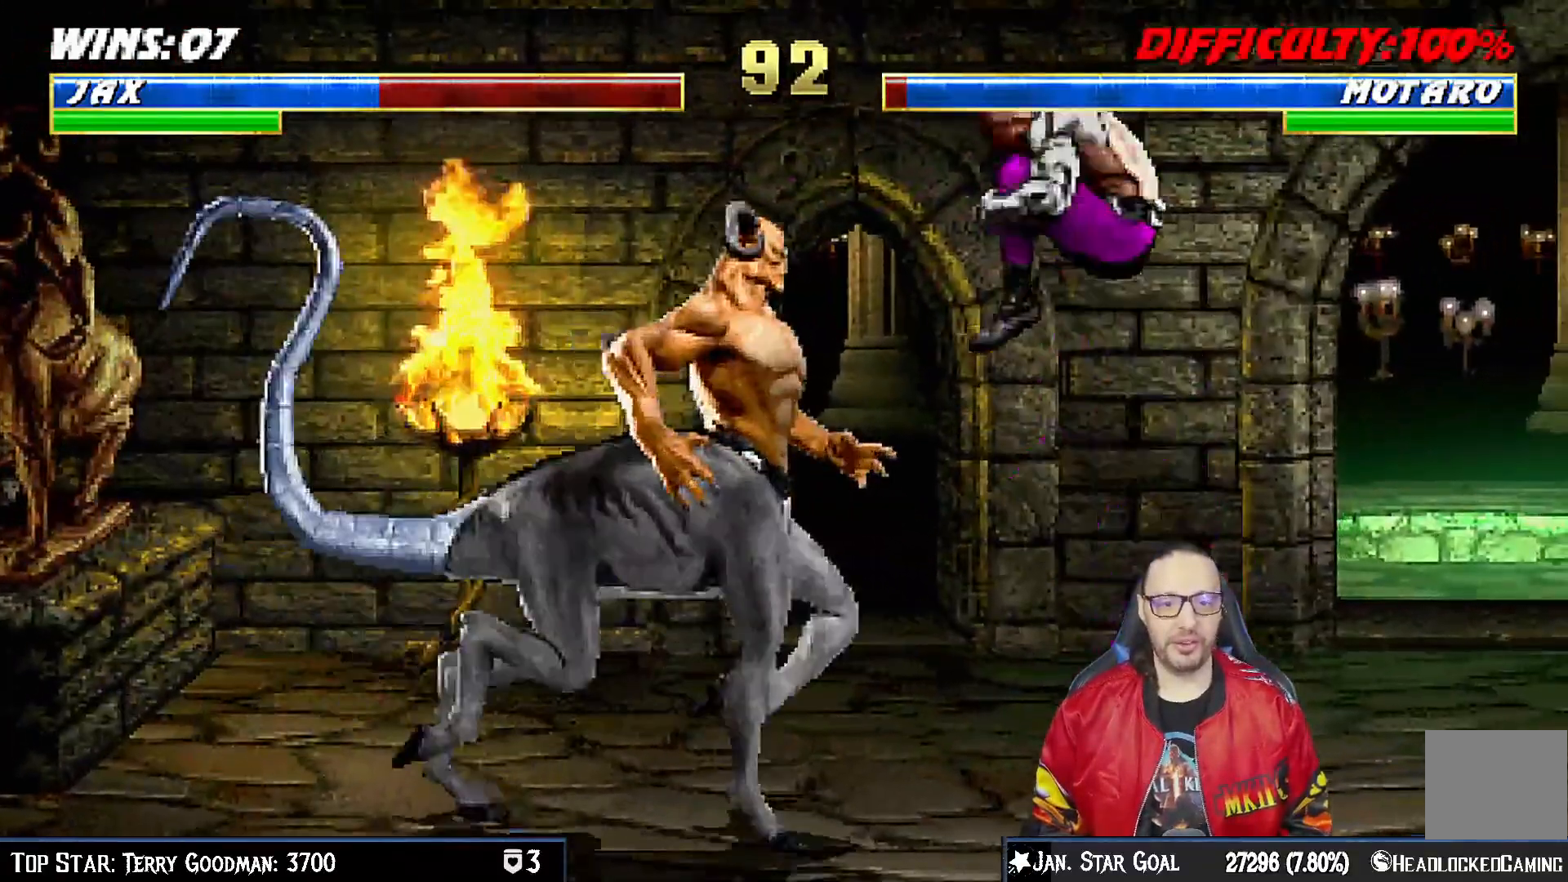
{"dt_ms": 500, "buttons": ["L1", "DPAD_DOWN"], "left_stick": "center", "right_stick": "center", "events": [[67, "SQUARE", "down"], [133, "SQUARE", "up"], [167, "DPAD_LEFT", "up"], [183, "DPAD_UP", "up"], [200, "SQUARE", "down"], [233, "DPAD_DOWN", "down"], [283, "SQUARE", "up"], [367, "SQUARE", "down"], [433, "SQUARE", "up"]]}
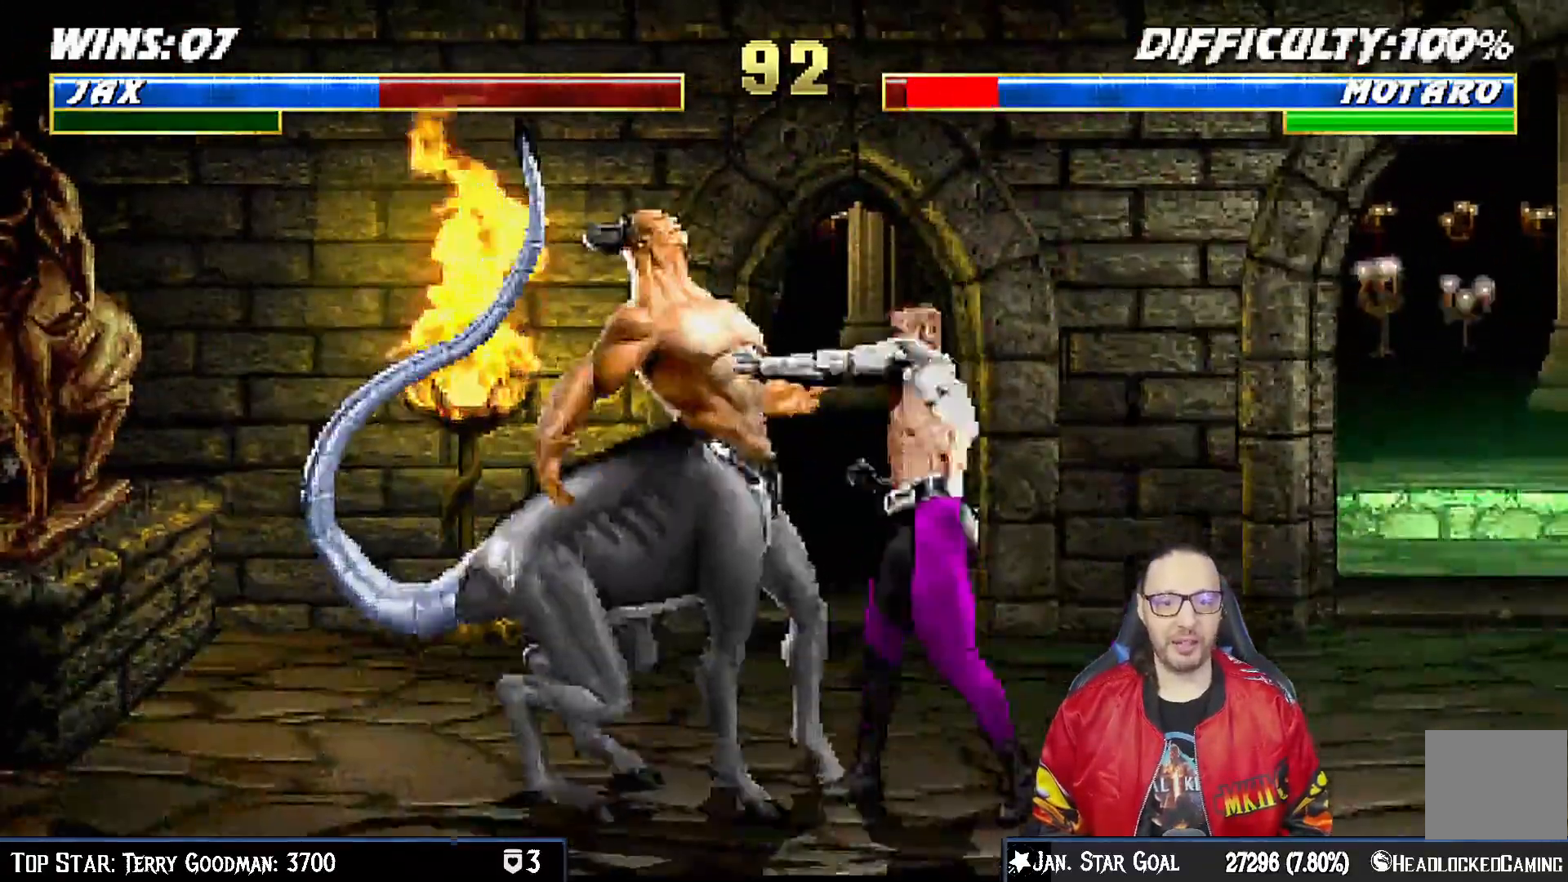
{"dt_ms": 500, "buttons": ["CROSS", "L1", "DPAD_DOWN"], "left_stick": "center", "right_stick": "center"}
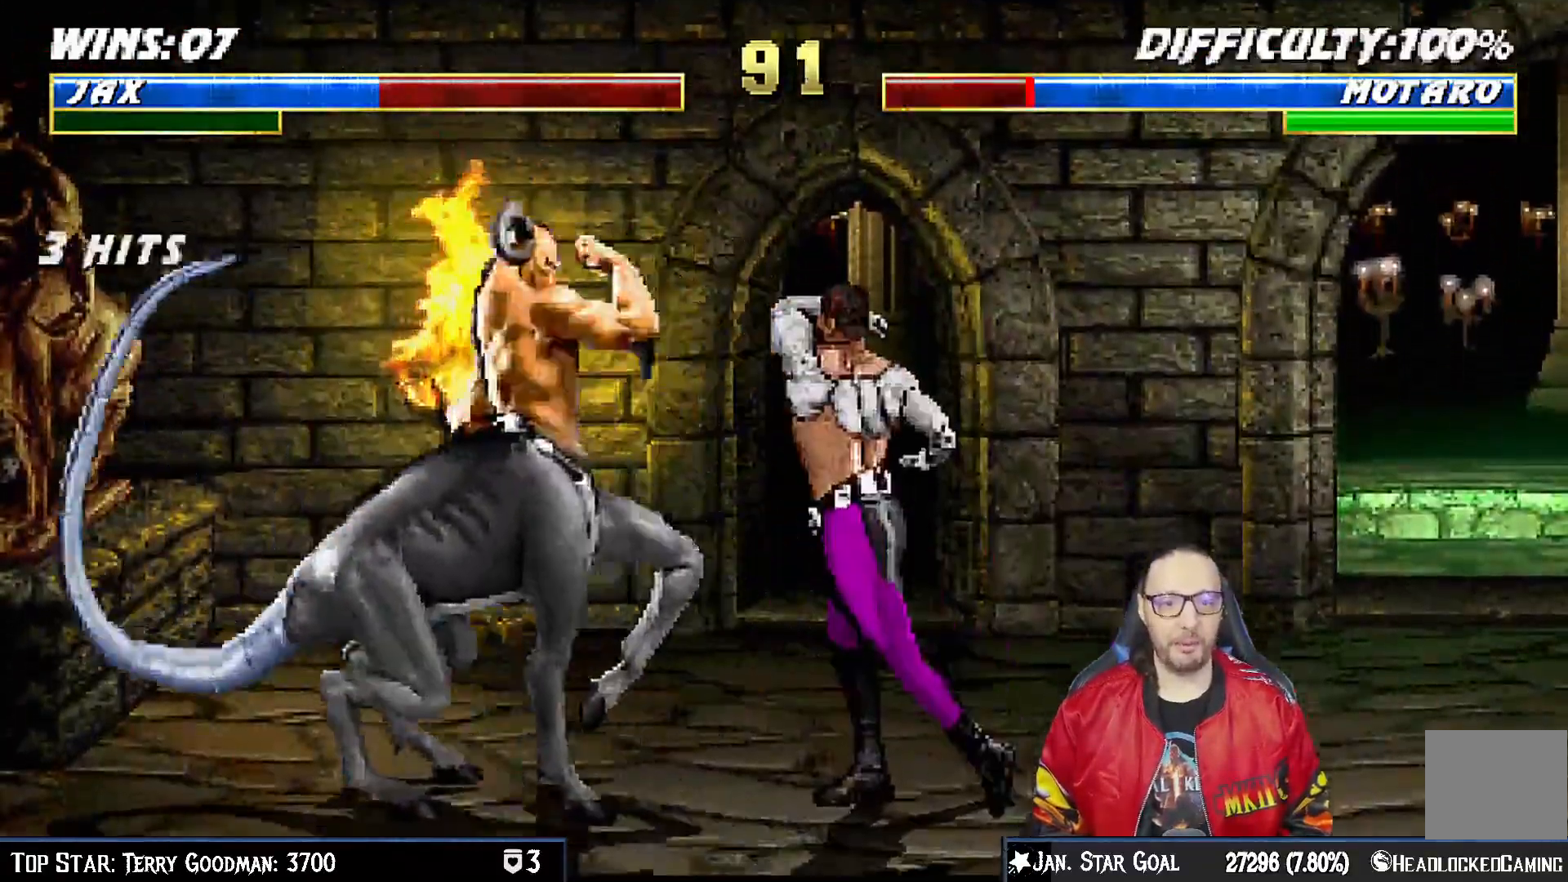
{"dt_ms": 500, "buttons": ["L1", "DPAD_UP", "DPAD_LEFT"], "left_stick": "center", "right_stick": "center", "events": [[50, "DPAD_DOWN", "up"], [67, "L1", "up"], [133, "CROSS", "up"], [433, "DPAD_LEFT", "down"], [450, "DPAD_UP", "down"], [450, "L1", "down"]]}
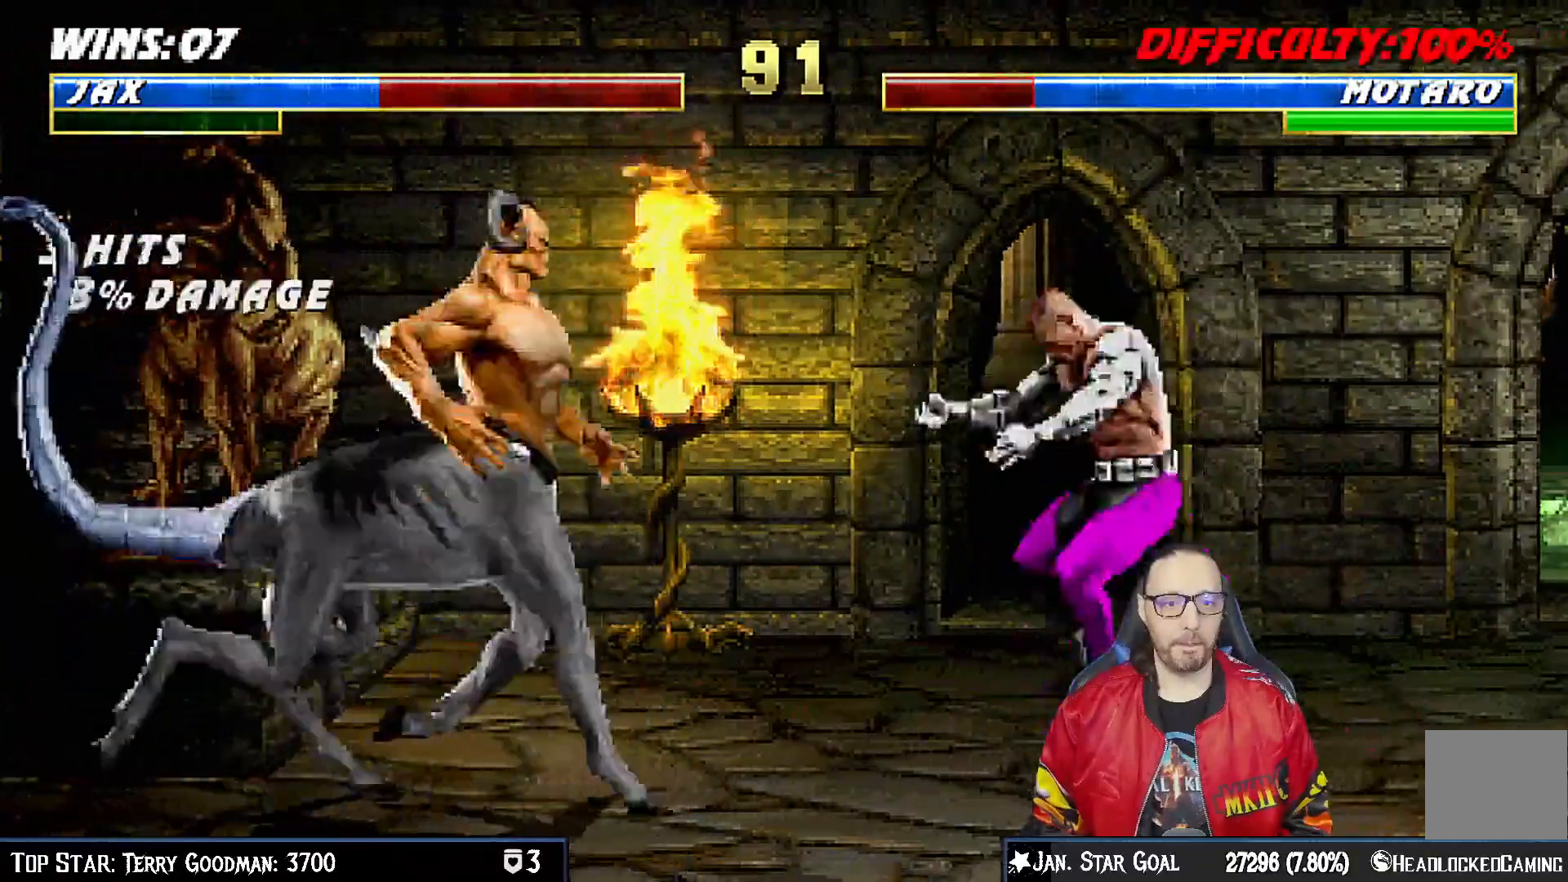
{"dt_ms": 500, "buttons": [], "left_stick": "center", "right_stick": "center"}
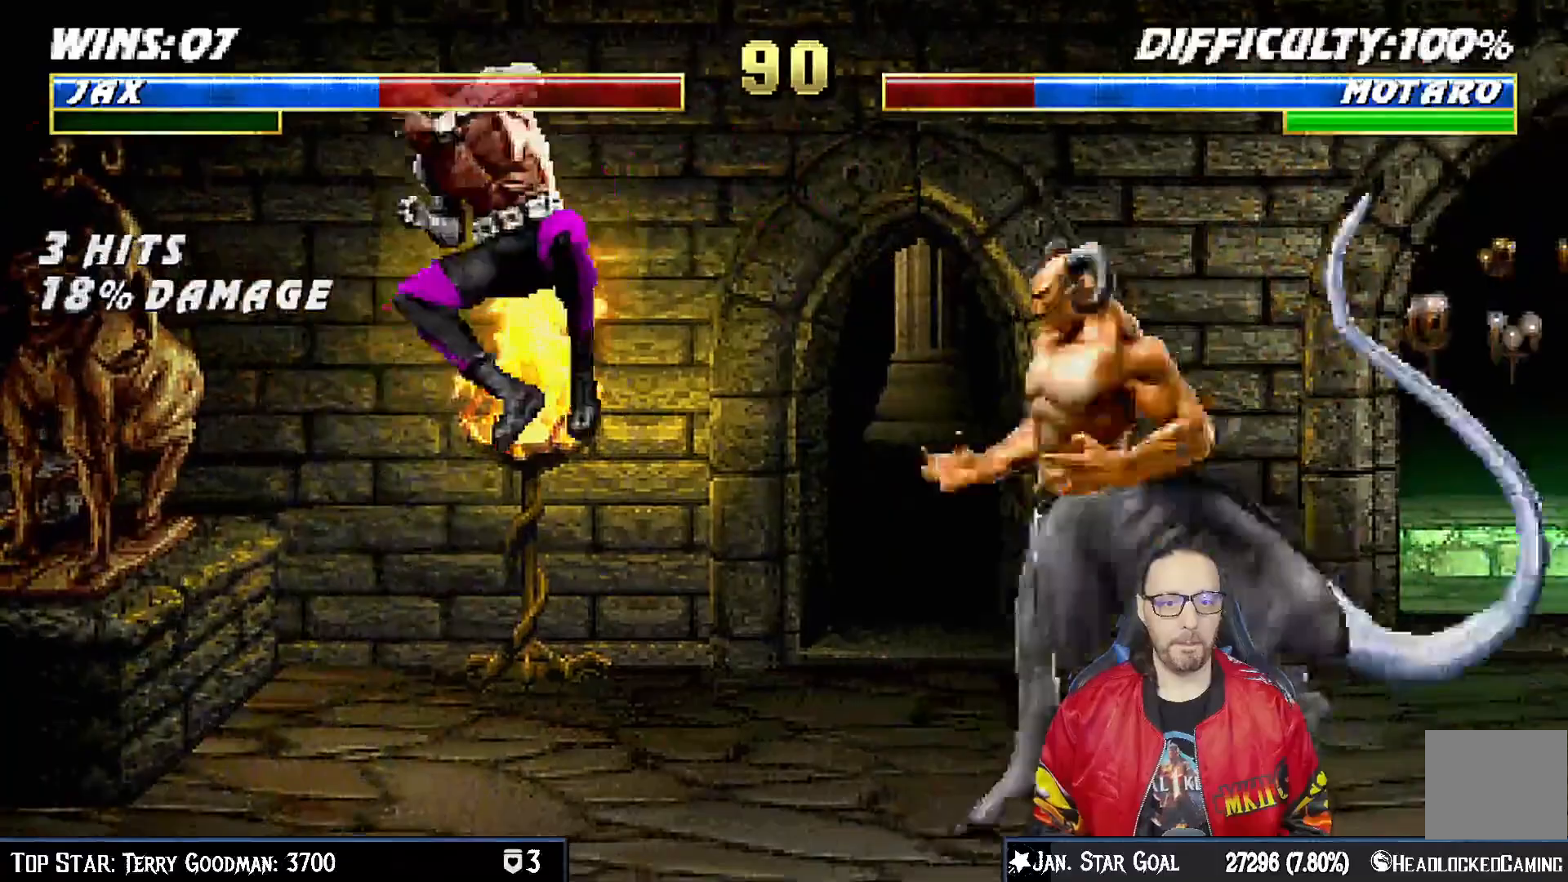
{"dt_ms": 1000, "buttons": ["L1", "R1", "DPAD_DOWN", "DPAD_LEFT"], "left_stick": "center", "right_stick": "center"}
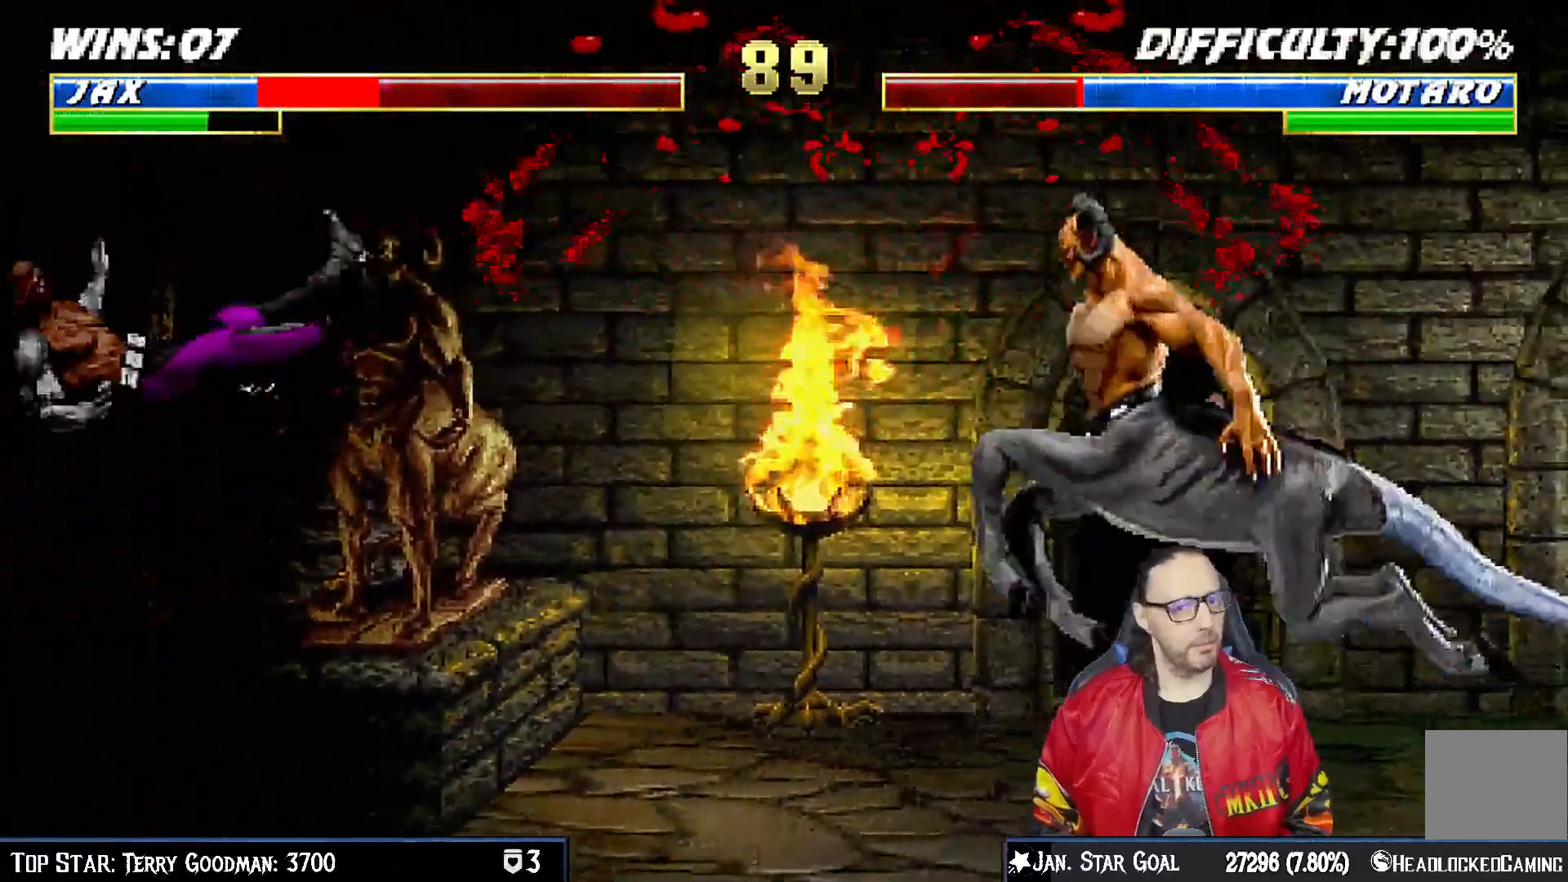
{"dt_ms": 500, "buttons": [], "left_stick": "center", "right_stick": "center"}
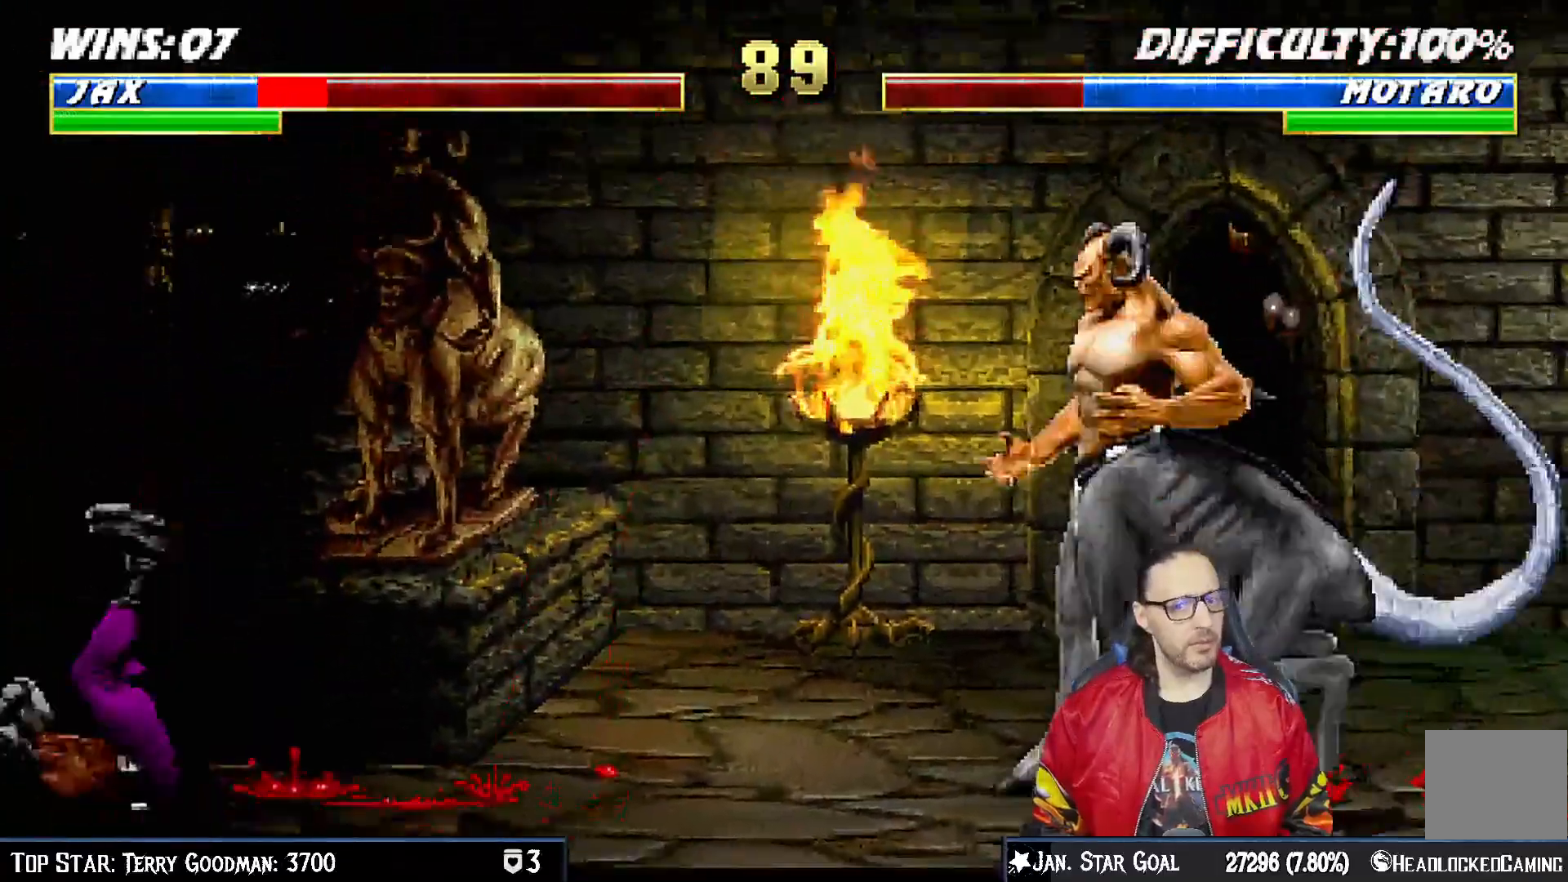
{"dt_ms": 500, "buttons": ["L1", "DPAD_UP", "DPAD_RIGHT"], "left_stick": "center", "right_stick": "center", "events": [[250, "DPAD_RIGHT", "down"], [267, "L1", "down"], [333, "DPAD_UP", "down"]]}
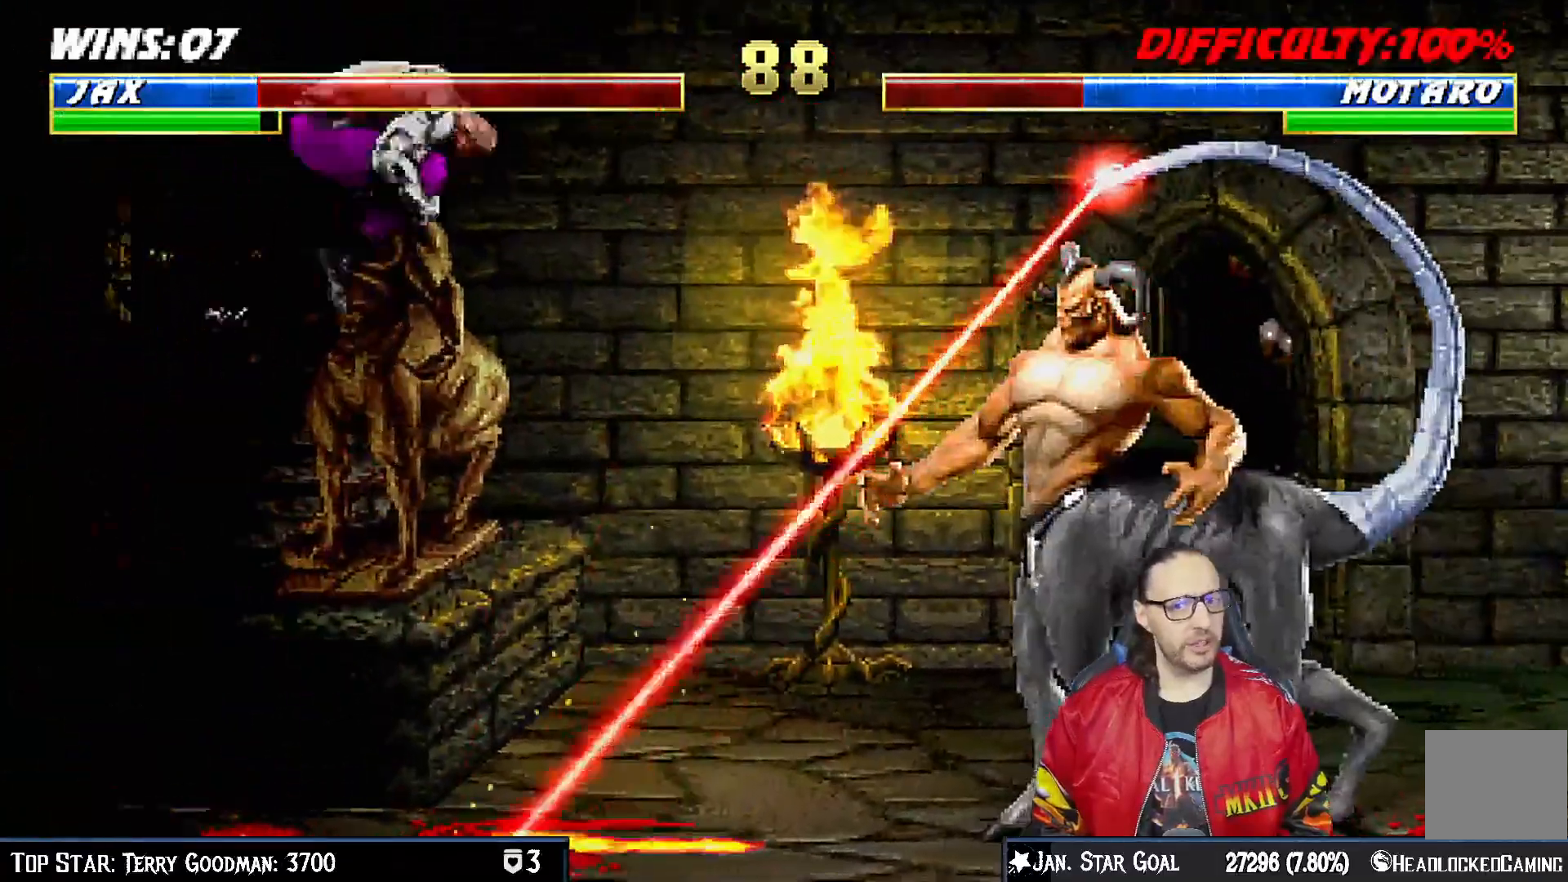
{"dt_ms": 500, "buttons": ["L1", "DPAD_RIGHT"], "left_stick": "center", "right_stick": "center", "events": [[167, "SQUARE", "down"], [283, "SQUARE", "up"], [317, "DPAD_UP", "up"], [367, "SQUARE", "down"], [467, "SQUARE", "up"]]}
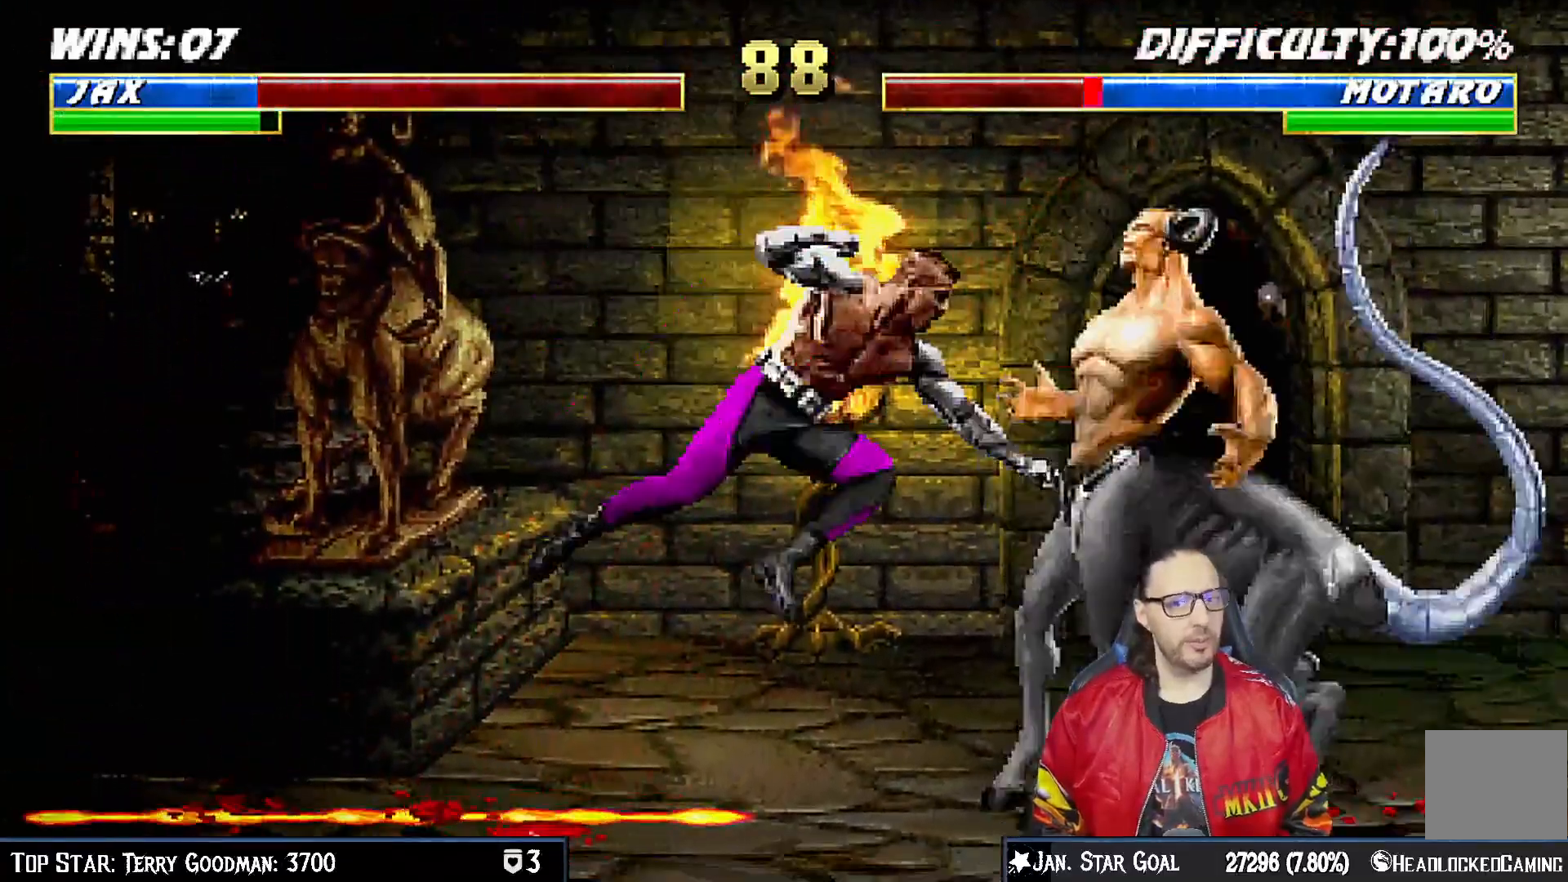
{"dt_ms": 500, "buttons": ["CROSS", "L1", "DPAD_DOWN"], "left_stick": "center", "right_stick": "center", "events": [[50, "SQUARE", "down"], [117, "SQUARE", "up"], [167, "DPAD_RIGHT", "up"], [167, "SQUARE", "down"], [233, "DPAD_DOWN", "down"], [283, "CROSS", "down"], [300, "SQUARE", "up"], [367, "CROSS", "up"], [433, "CROSS", "down"]]}
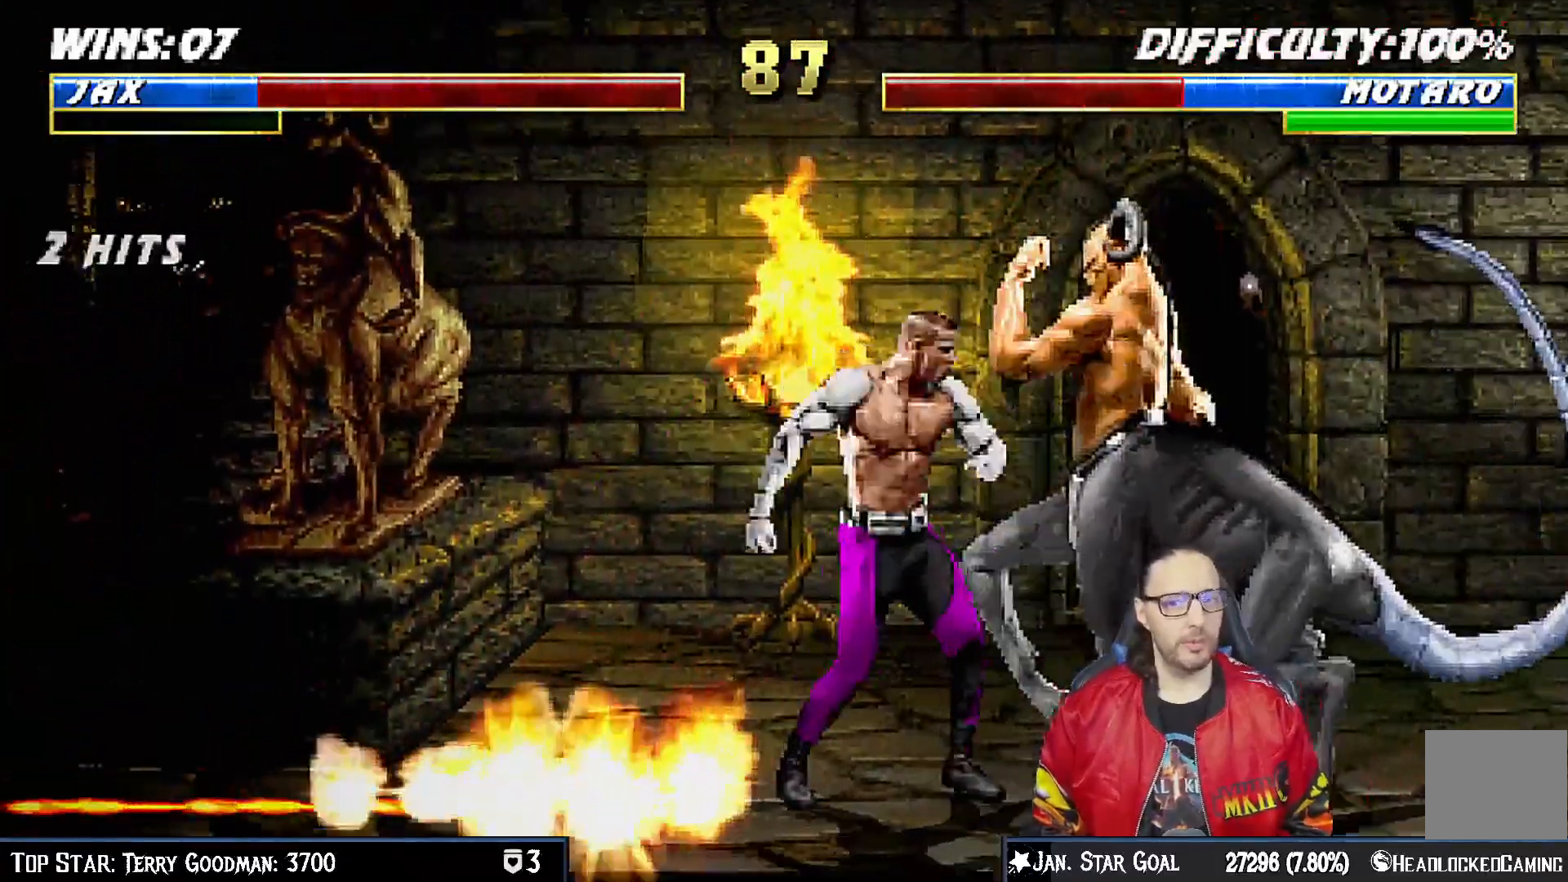
{"dt_ms": 500, "buttons": [], "left_stick": "center", "right_stick": "center"}
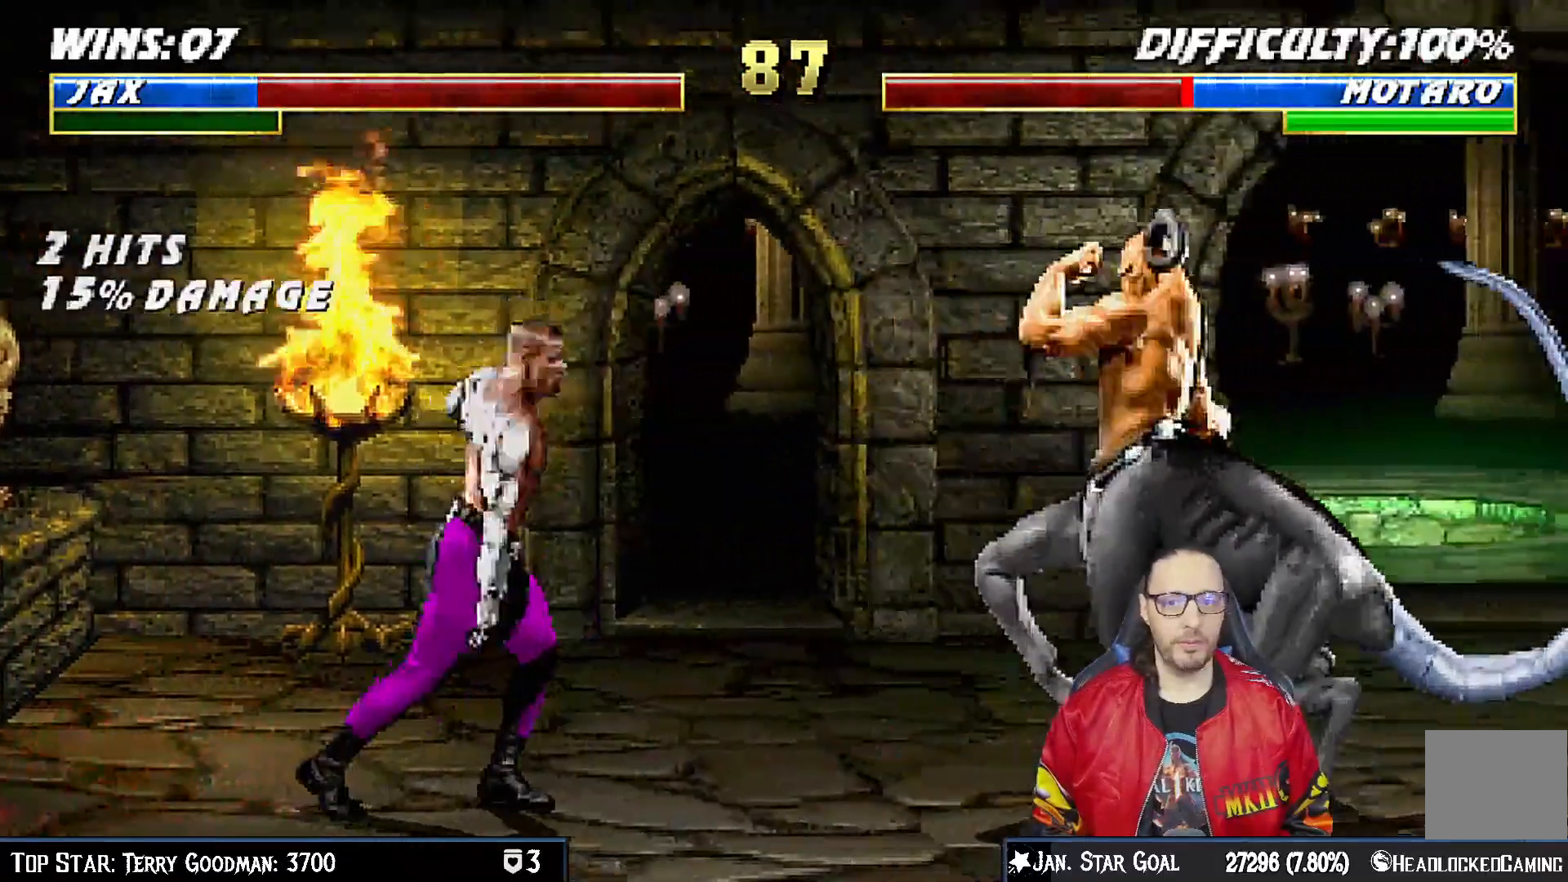
{"dt_ms": 500, "buttons": ["SQUARE", "L1"], "left_stick": "center", "right_stick": "center"}
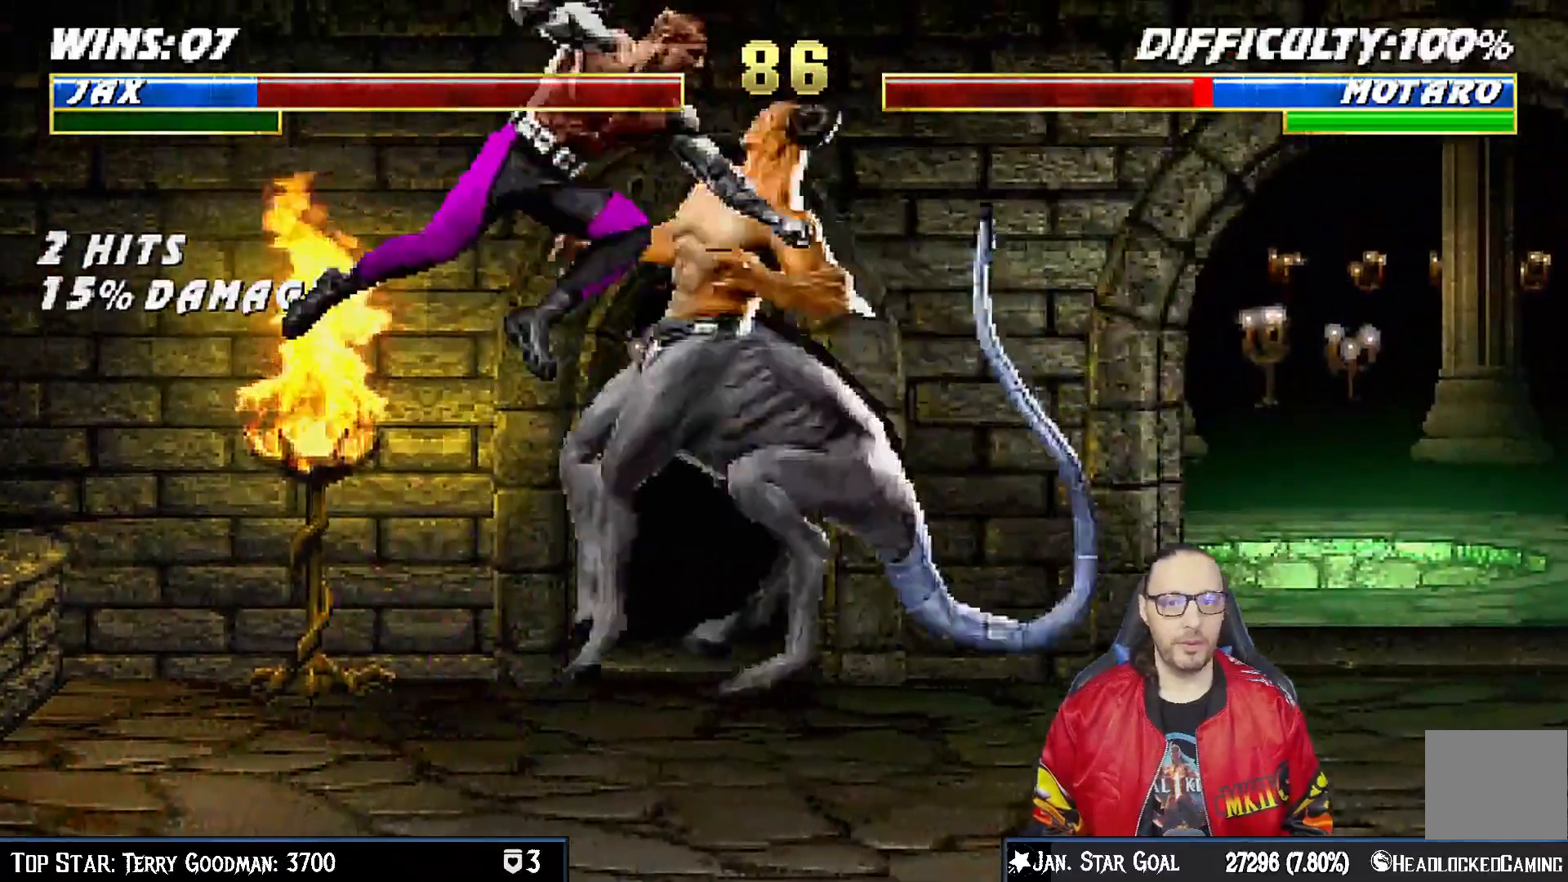
{"dt_ms": 500, "buttons": ["L1", "DPAD_RIGHT"], "left_stick": "center", "right_stick": "center", "events": [[50, "L1", "up"], [83, "SQUARE", "up"], [133, "SQUARE", "down"], [300, "CROSS", "down"], [300, "SQUARE", "up"], [450, "DPAD_RIGHT", "down"], [467, "L1", "down"], [500, "CROSS", "up"]]}
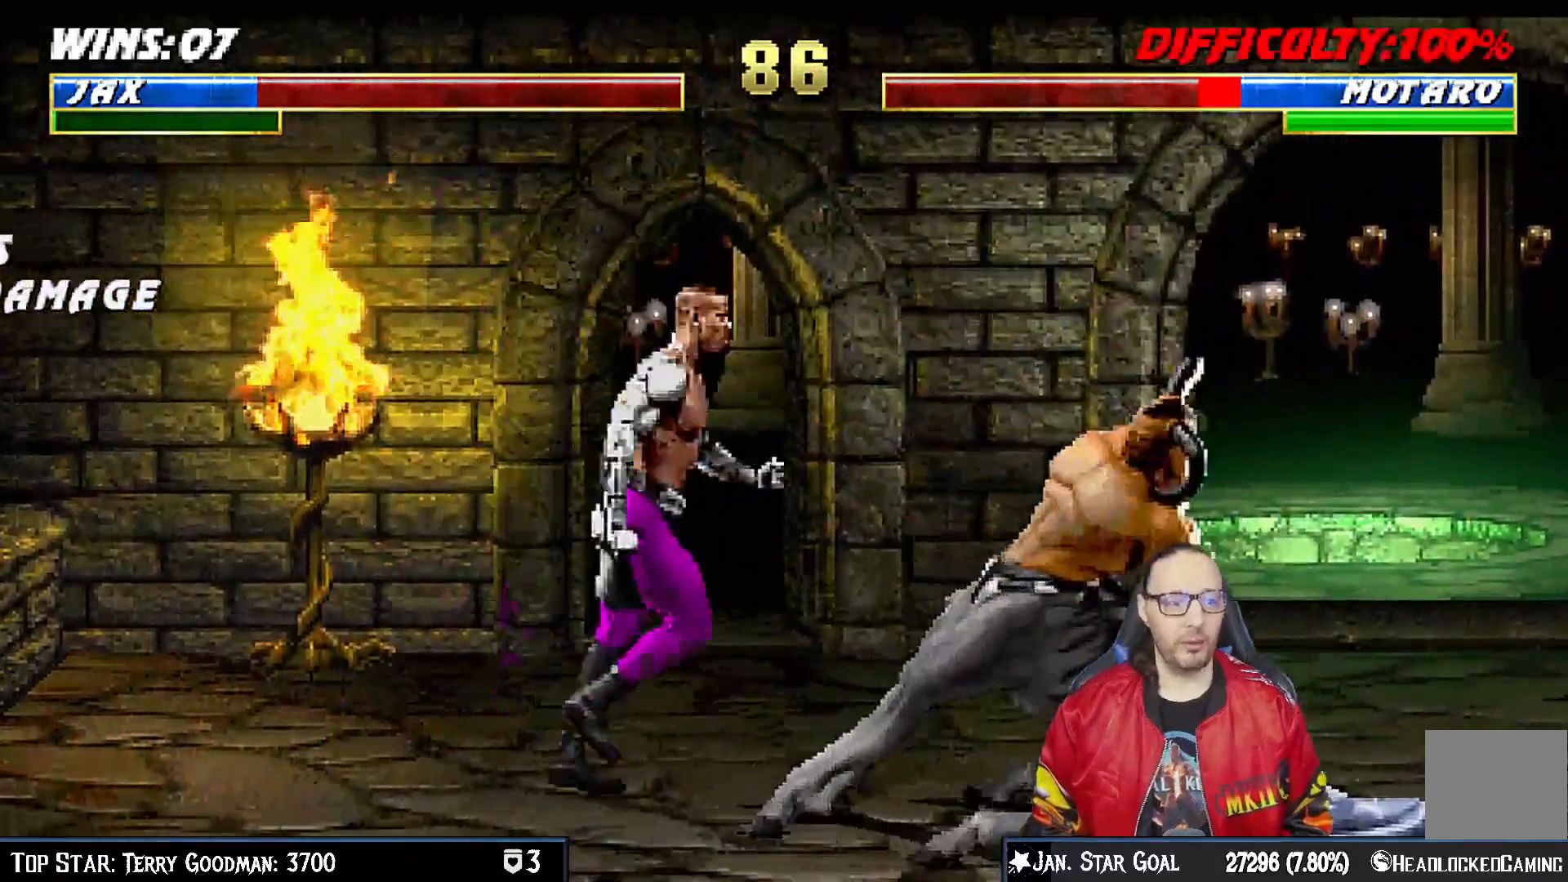
{"dt_ms": 500, "buttons": ["SQUARE", "L1", "DPAD_DOWN"], "left_stick": "center", "right_stick": "center", "events": [[17, "DPAD_UP", "down"], [167, "DPAD_RIGHT", "up"], [183, "DPAD_UP", "up"], [217, "DPAD_LEFT", "down"], [450, "SQUARE", "down"], [467, "DPAD_DOWN", "down"], [483, "DPAD_LEFT", "up"]]}
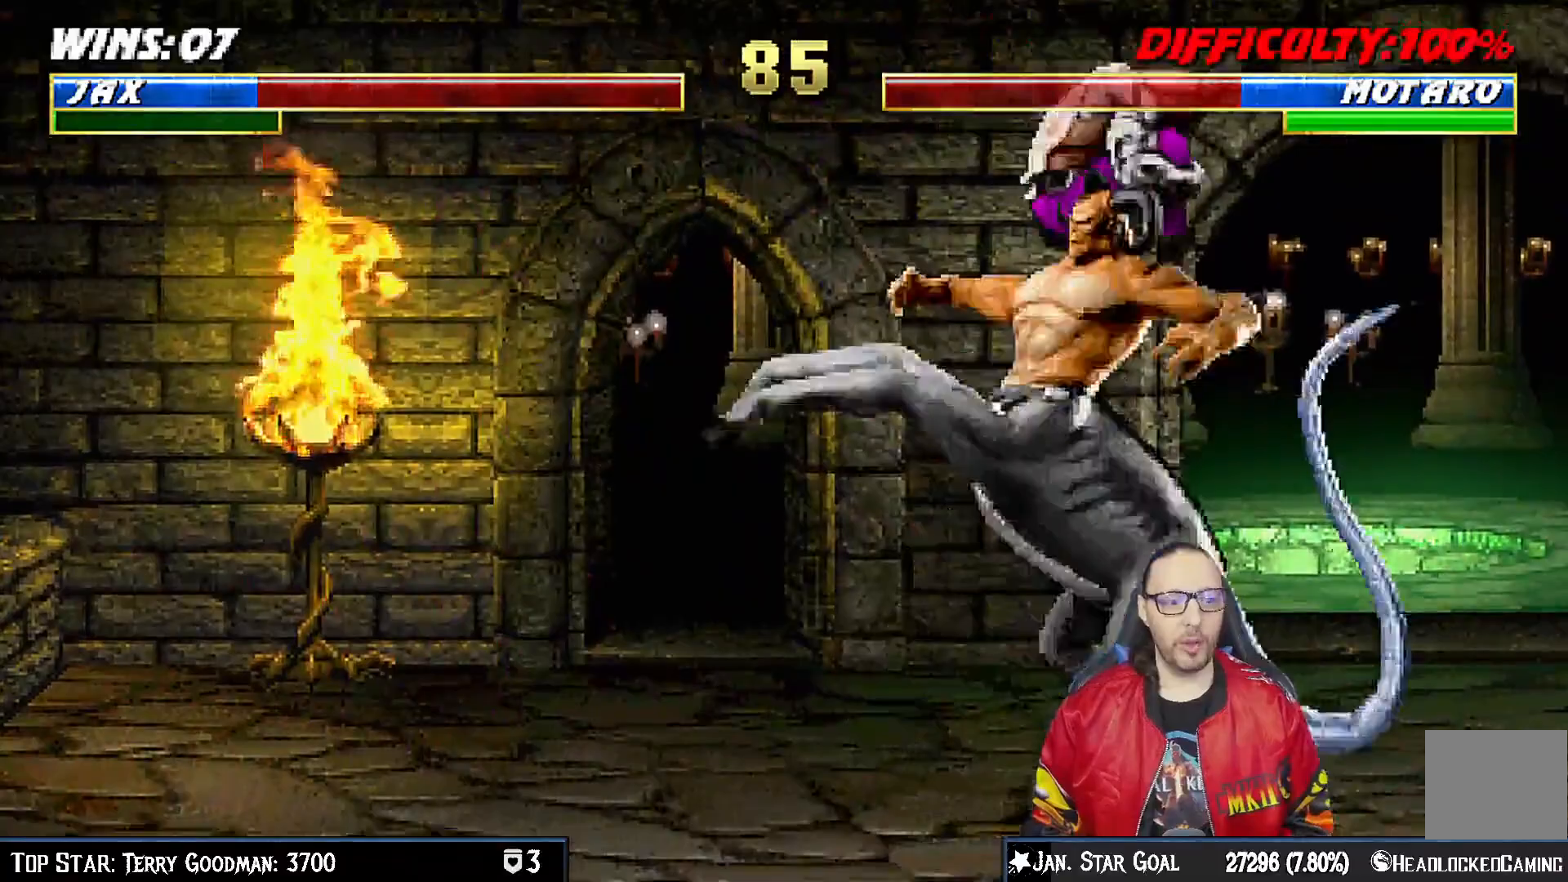
{"dt_ms": 500, "buttons": ["SQUARE", "L1", "DPAD_DOWN"], "left_stick": "center", "right_stick": "center"}
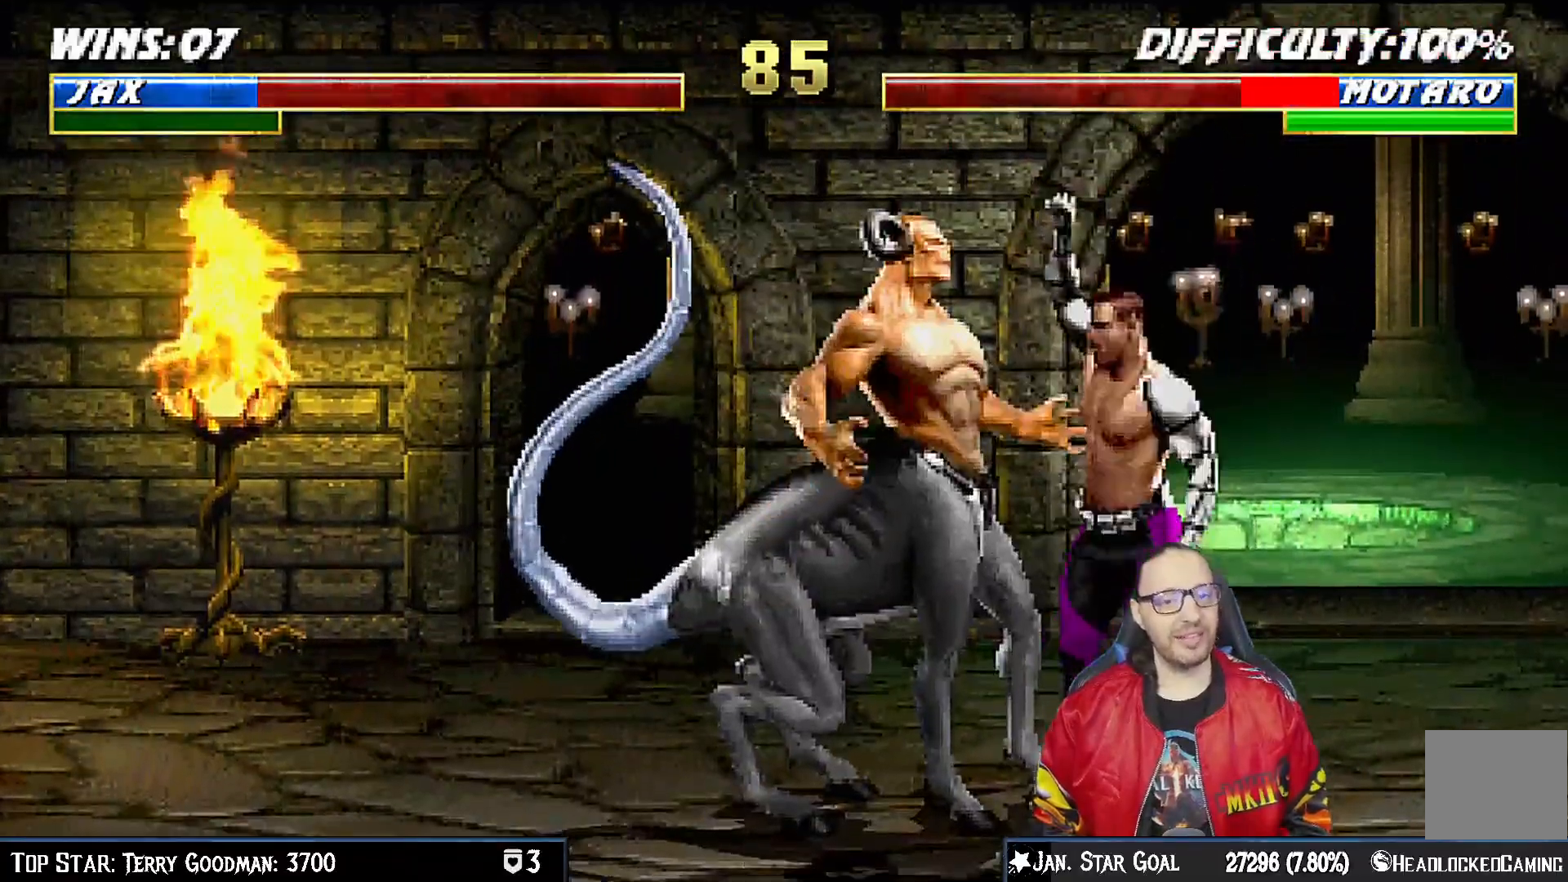
{"dt_ms": 500, "buttons": ["CROSS", "L1"], "left_stick": "center", "right_stick": "center", "events": [[50, "CROSS", "down"], [67, "SQUARE", "up"], [150, "CROSS", "up"], [217, "CROSS", "down"], [333, "CROSS", "up"], [383, "CROSS", "down"], [483, "DPAD_DOWN", "up"]]}
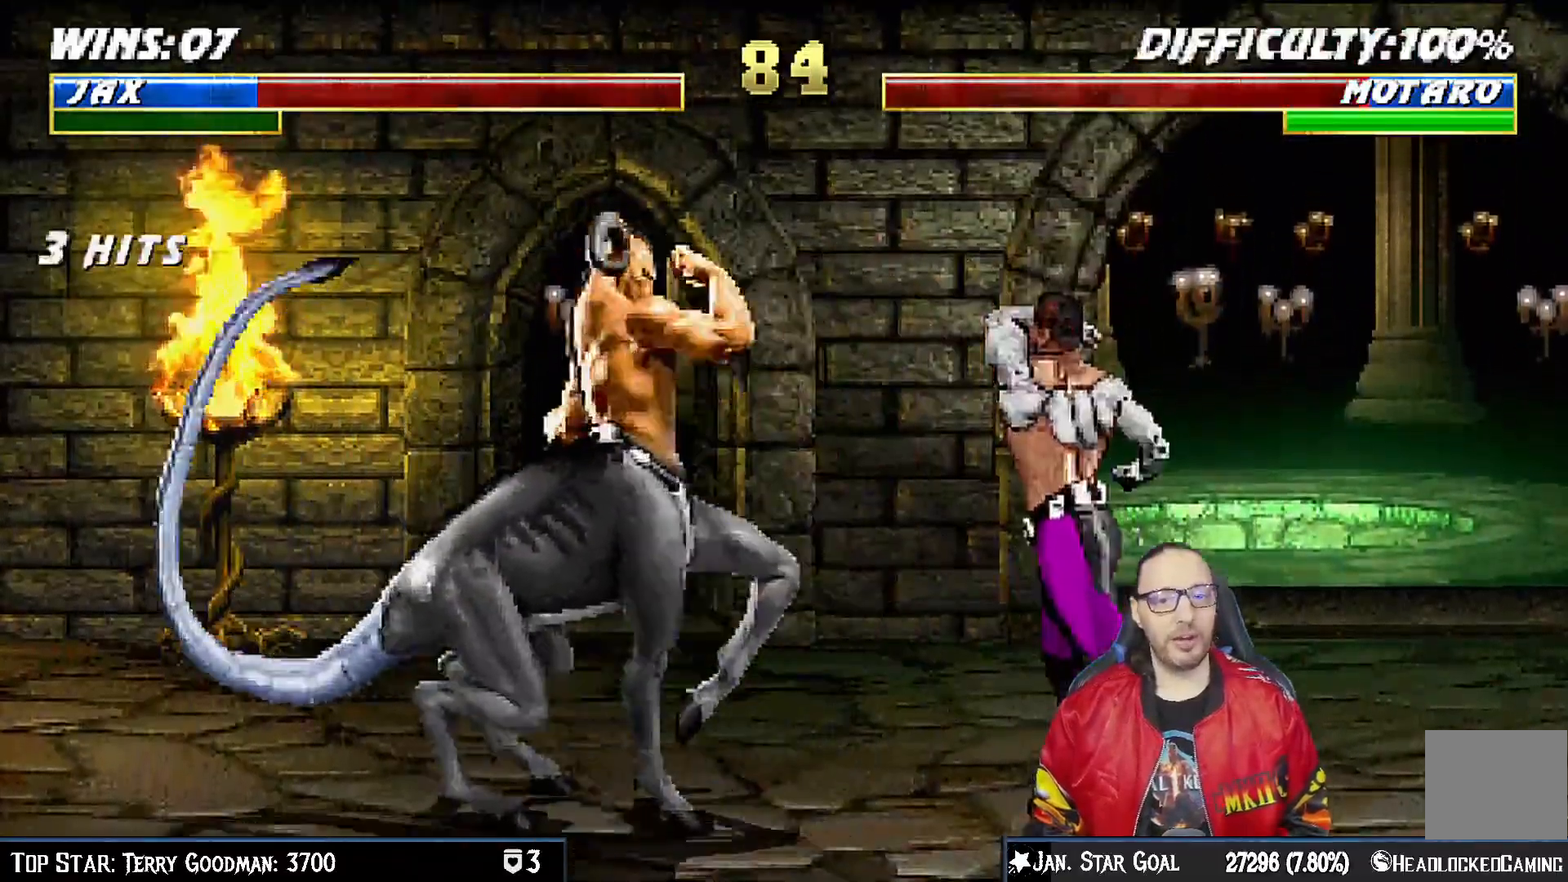
{"dt_ms": 500, "buttons": ["L1"], "left_stick": "center", "right_stick": "center"}
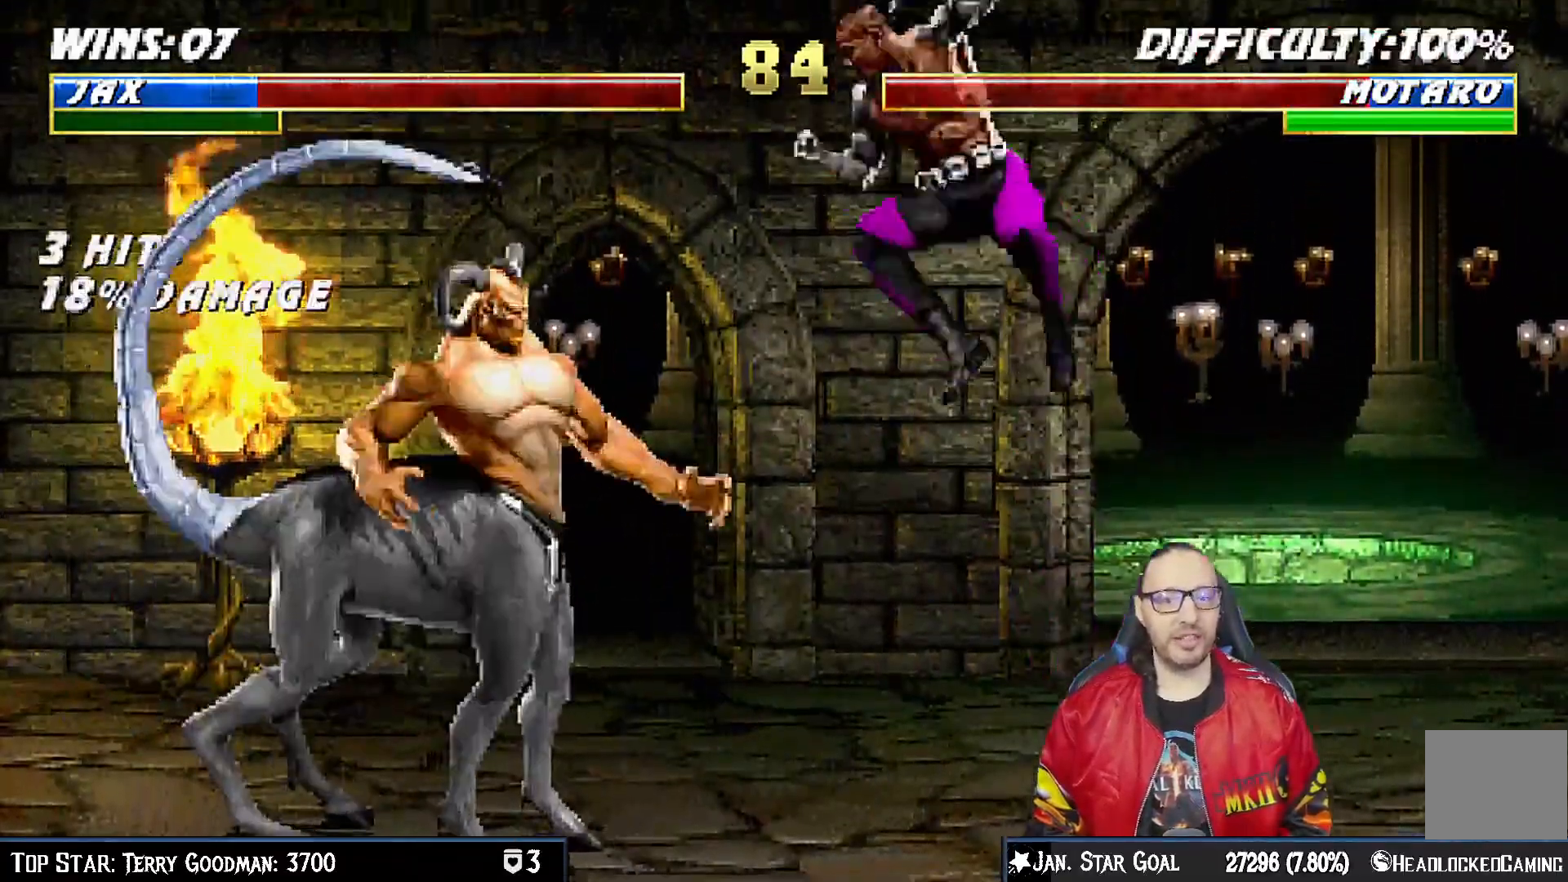
{"dt_ms": 500, "buttons": ["L1", "R1", "DPAD_DOWN", "DPAD_RIGHT"], "left_stick": "center", "right_stick": "center", "events": [[33, "L1", "up"], [67, "SQUARE", "down"], [167, "SQUARE", "up"], [233, "SQUARE", "down"], [350, "SQUARE", "up"], [400, "DPAD_DOWN", "down"], [400, "L1", "down"], [433, "DPAD_RIGHT", "down"], [500, "R1", "down"]]}
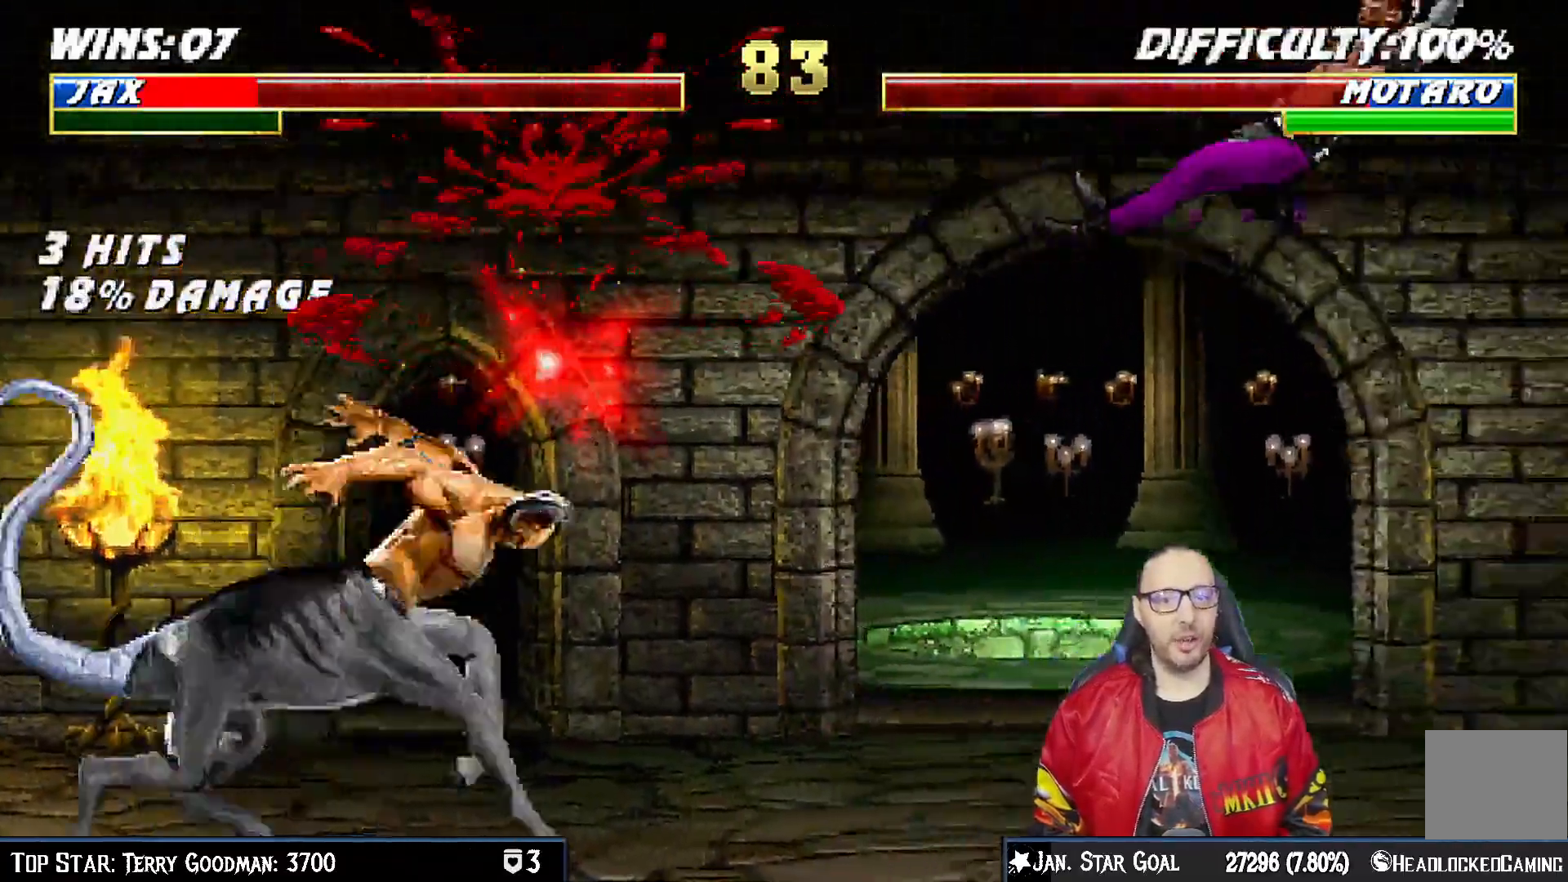
{"dt_ms": 500, "buttons": ["L1", "R1", "DPAD_DOWN", "DPAD_RIGHT"], "left_stick": "center", "right_stick": "center", "events": []}